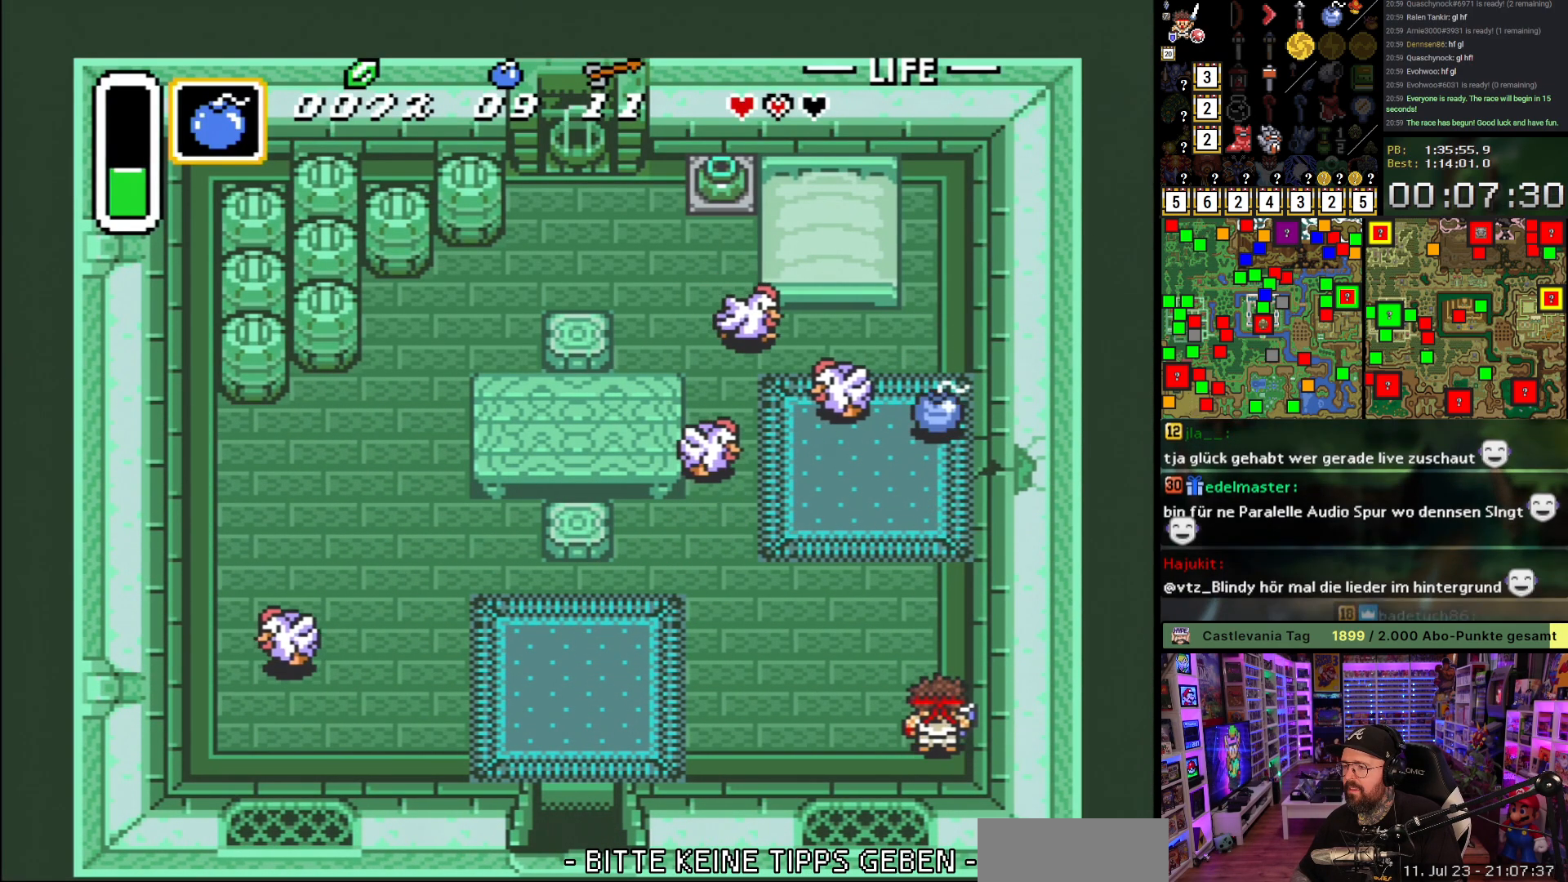
Gameplay with a controller (Nintendo layout); each line is a JSON object with the inputs held at the frame after it. "events" lists button and stick changes between this image and that frame as [ms after this image, input, new state], when the widget could be followed in between. Not read: L3 R3.
{"buttons": ["A"], "events": [[233, "A", "down"]]}
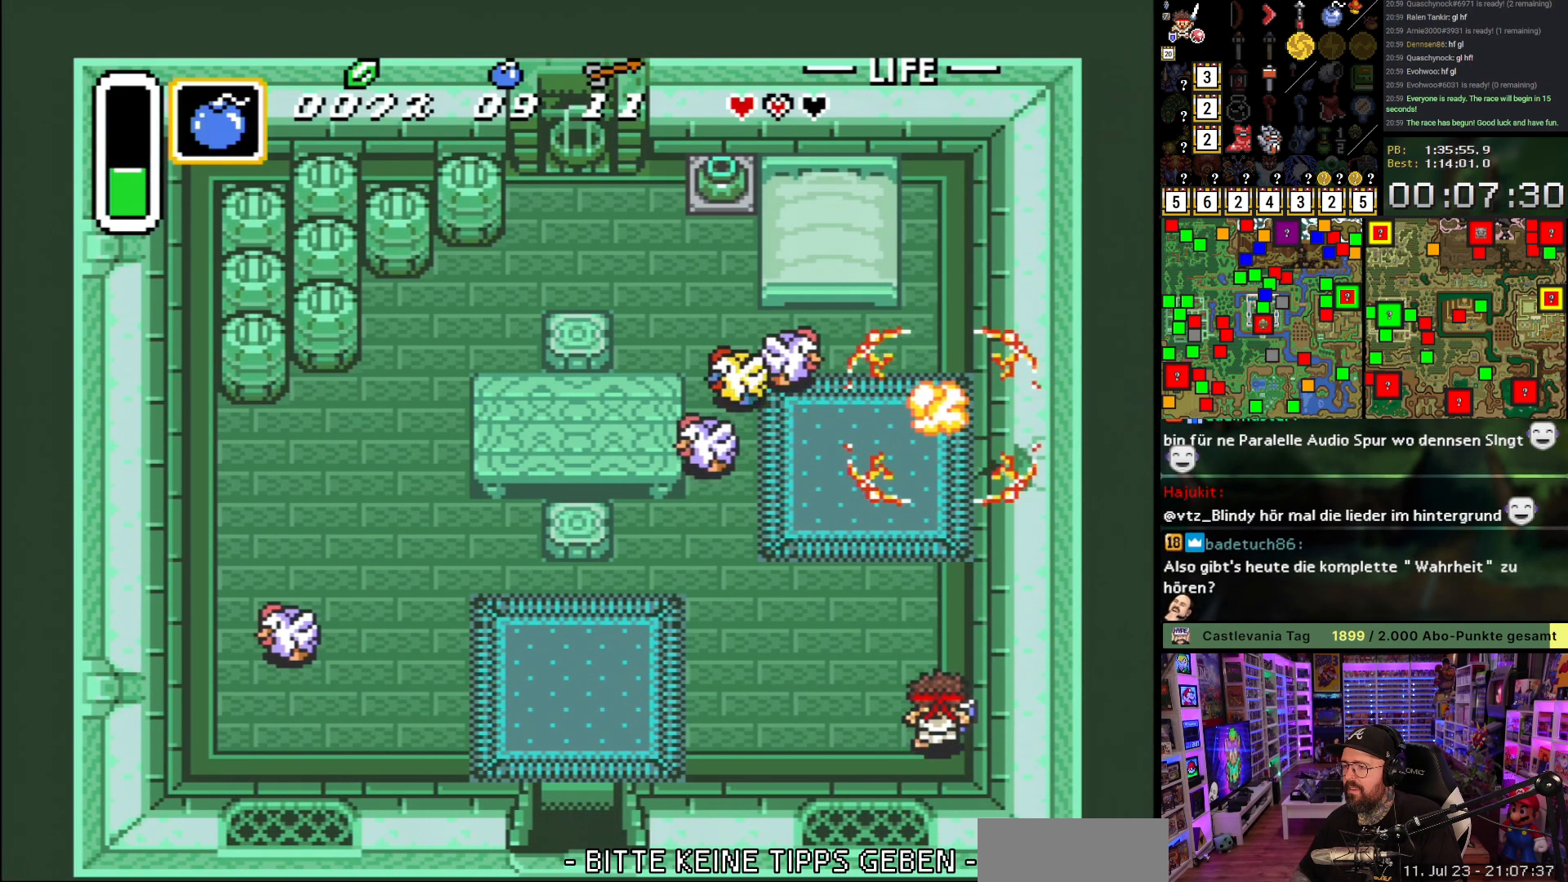
{"buttons": ["DPAD_RIGHT"], "events": [[483, "A", "up"], [483, "DPAD_RIGHT", "down"]]}
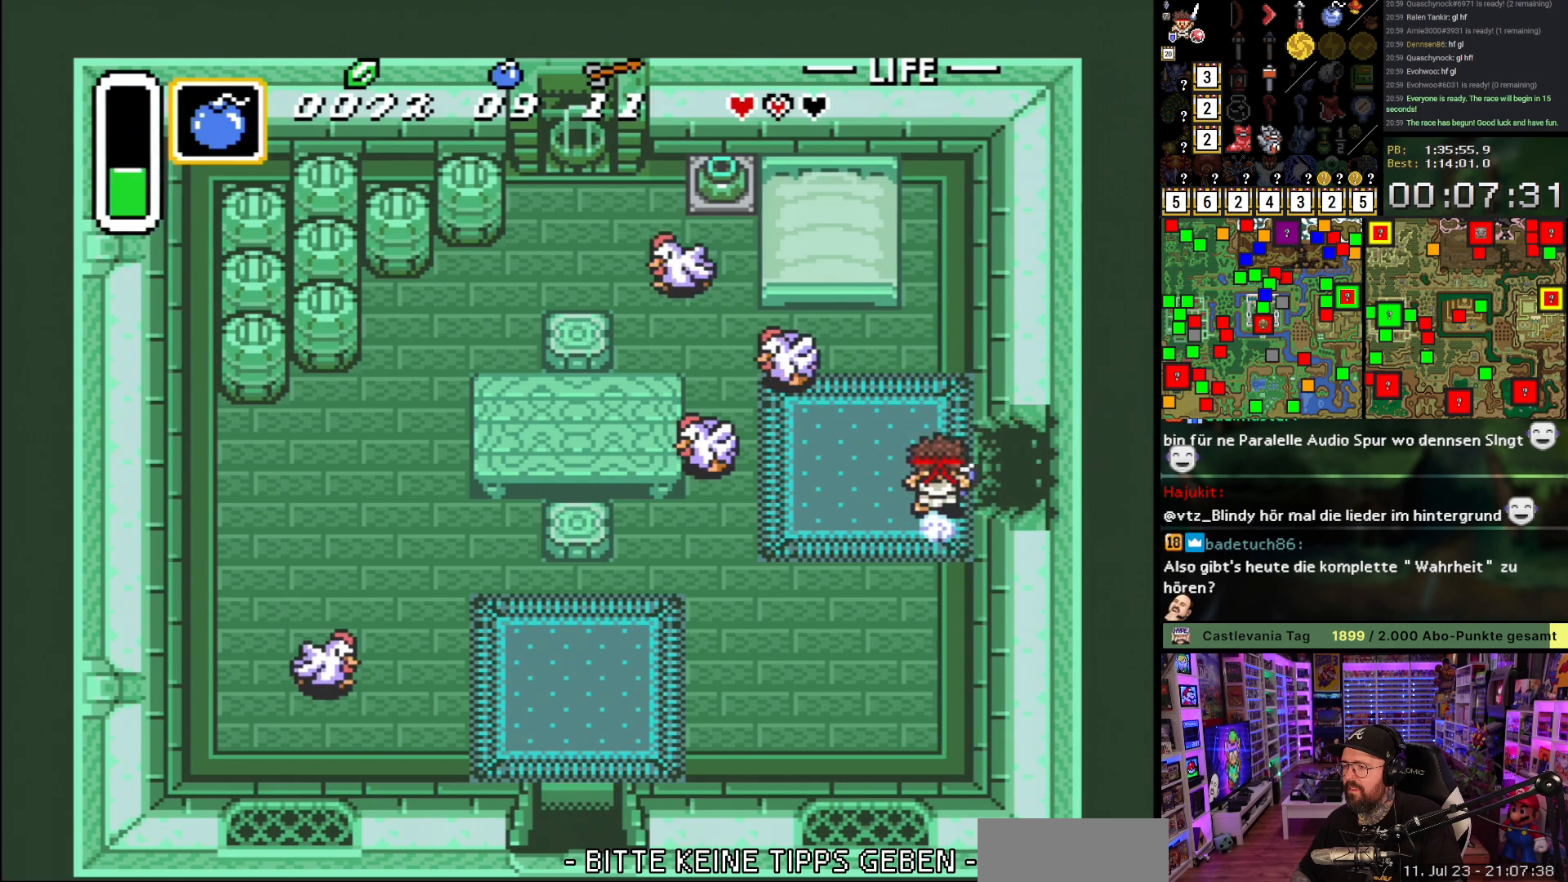
{"buttons": ["DPAD_RIGHT"], "events": []}
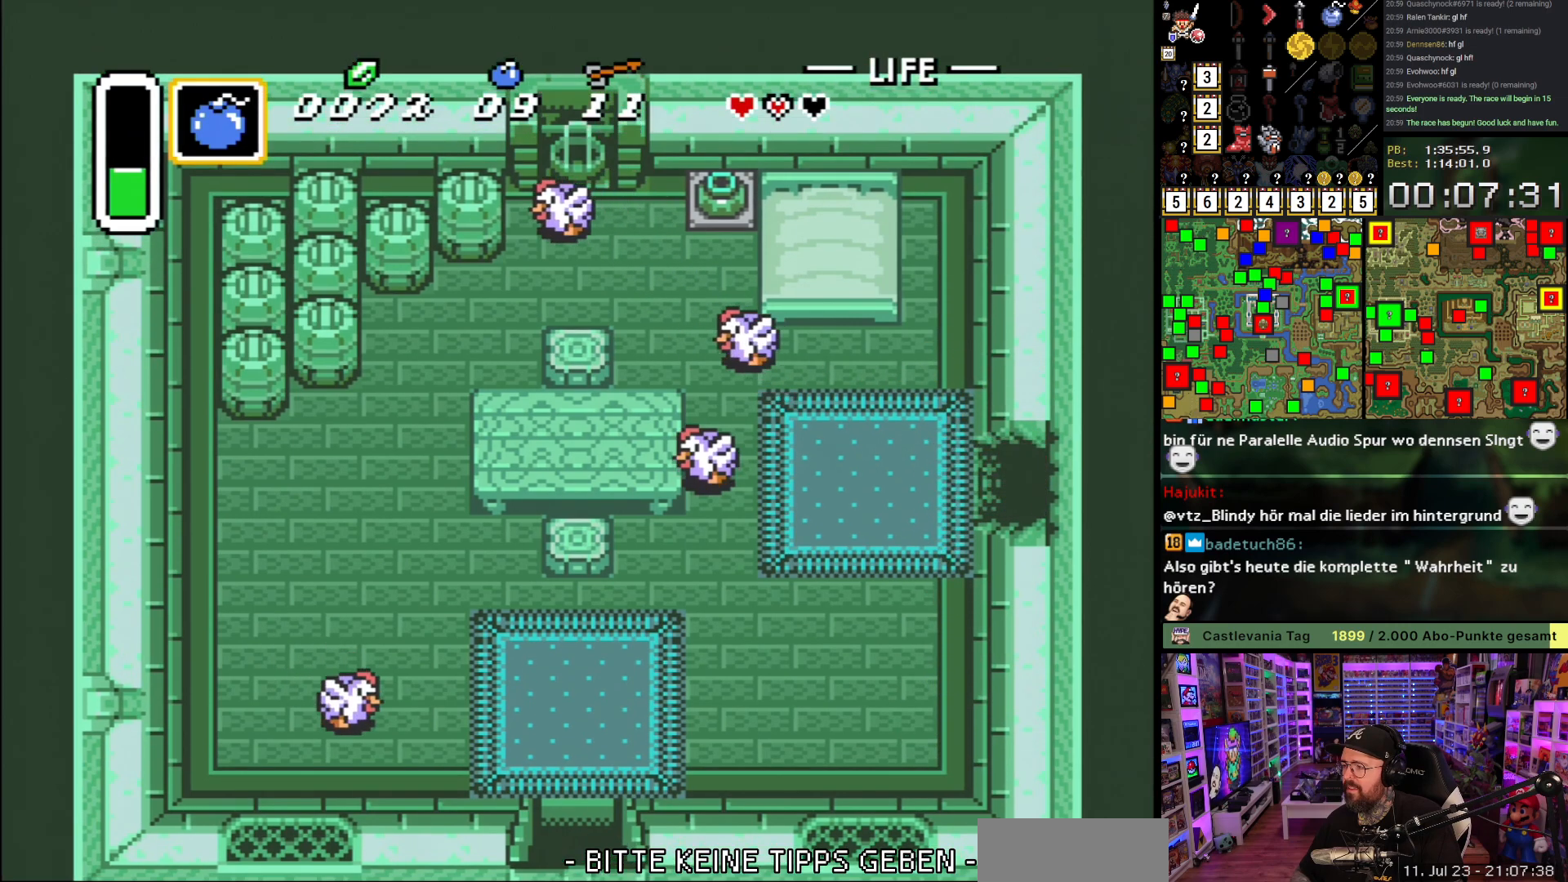
{"buttons": [], "events": [[250, "DPAD_RIGHT", "up"], [300, "A", "down"], [417, "A", "up"]]}
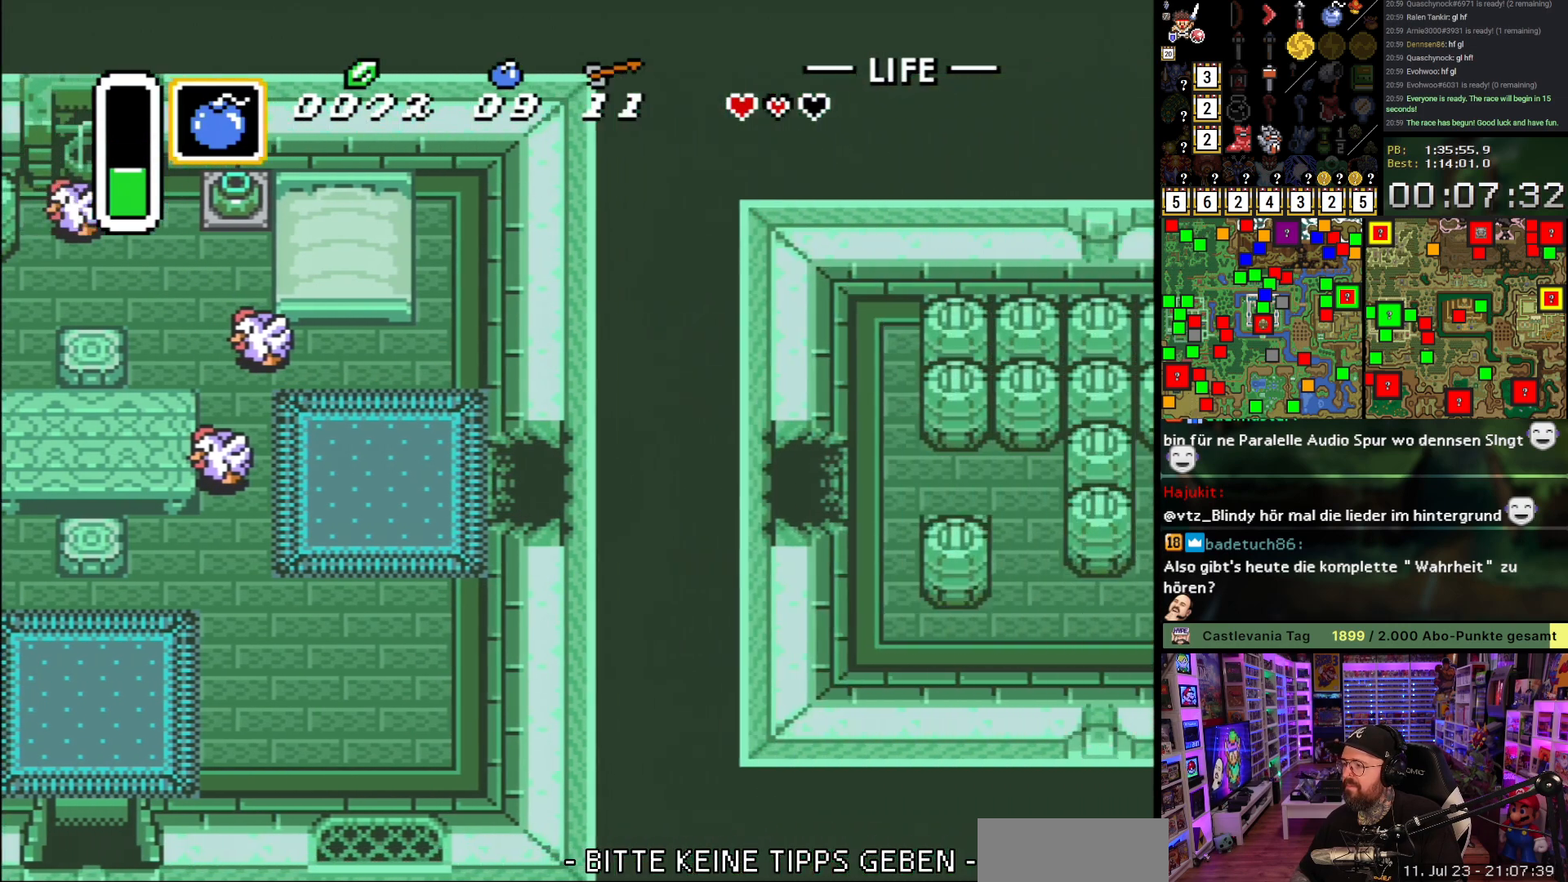
{"buttons": ["A", "DPAD_RIGHT"], "events": [[17, "A", "down"], [133, "A", "up"], [133, "DPAD_RIGHT", "down"], [217, "A", "down"], [350, "A", "up"], [417, "A", "down"]]}
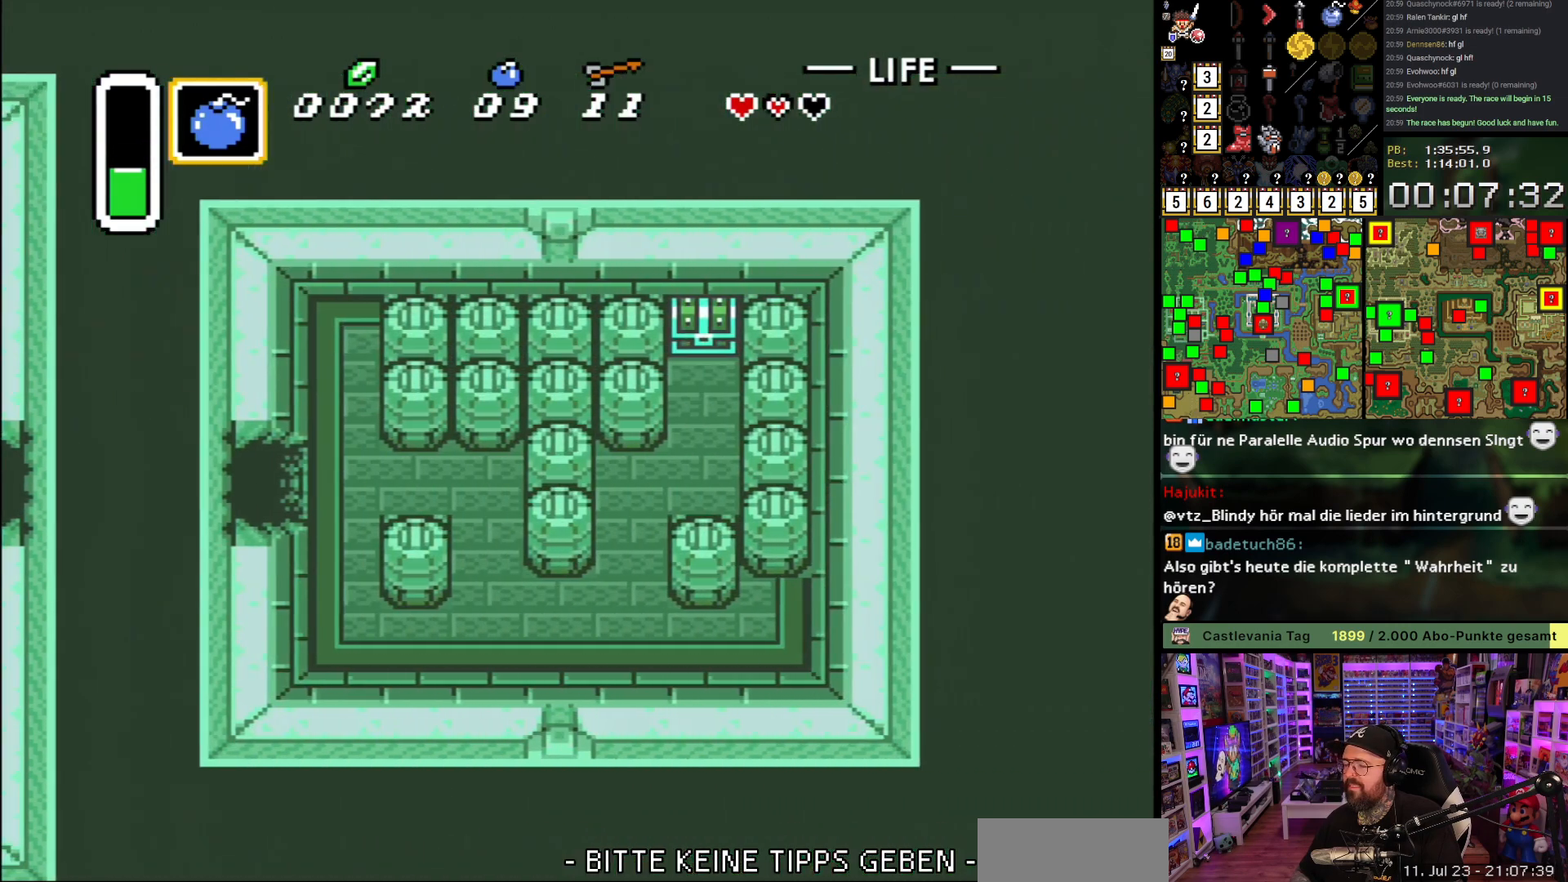
{"buttons": ["DPAD_RIGHT"], "events": [[50, "A", "up"], [133, "A", "down"], [250, "A", "up"]]}
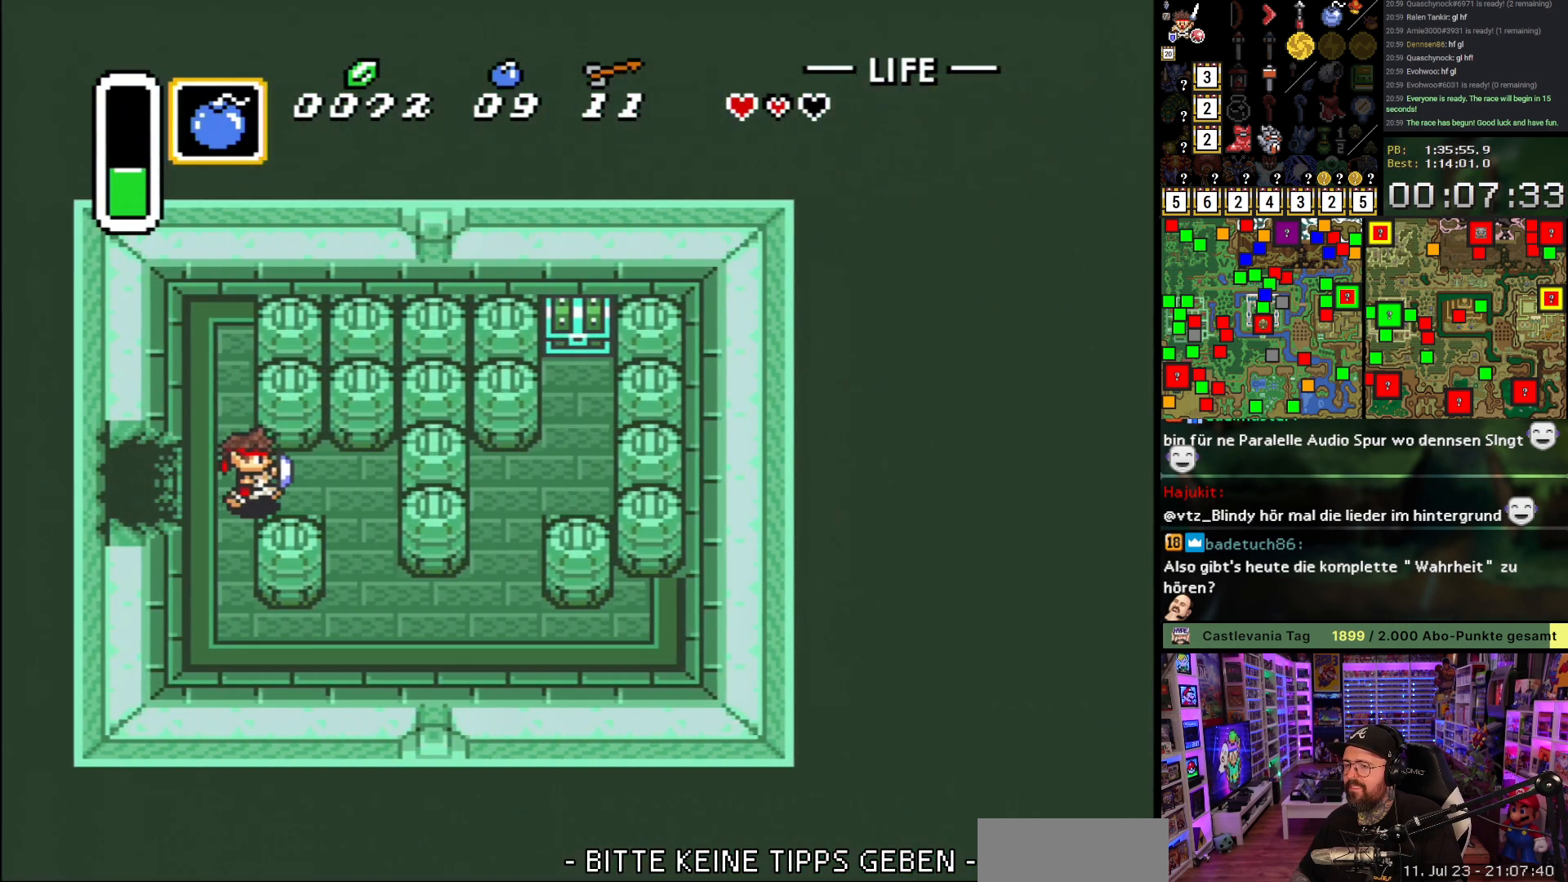
{"buttons": ["DPAD_DOWN"], "events": [[233, "DPAD_DOWN", "down"], [267, "DPAD_RIGHT", "up"]]}
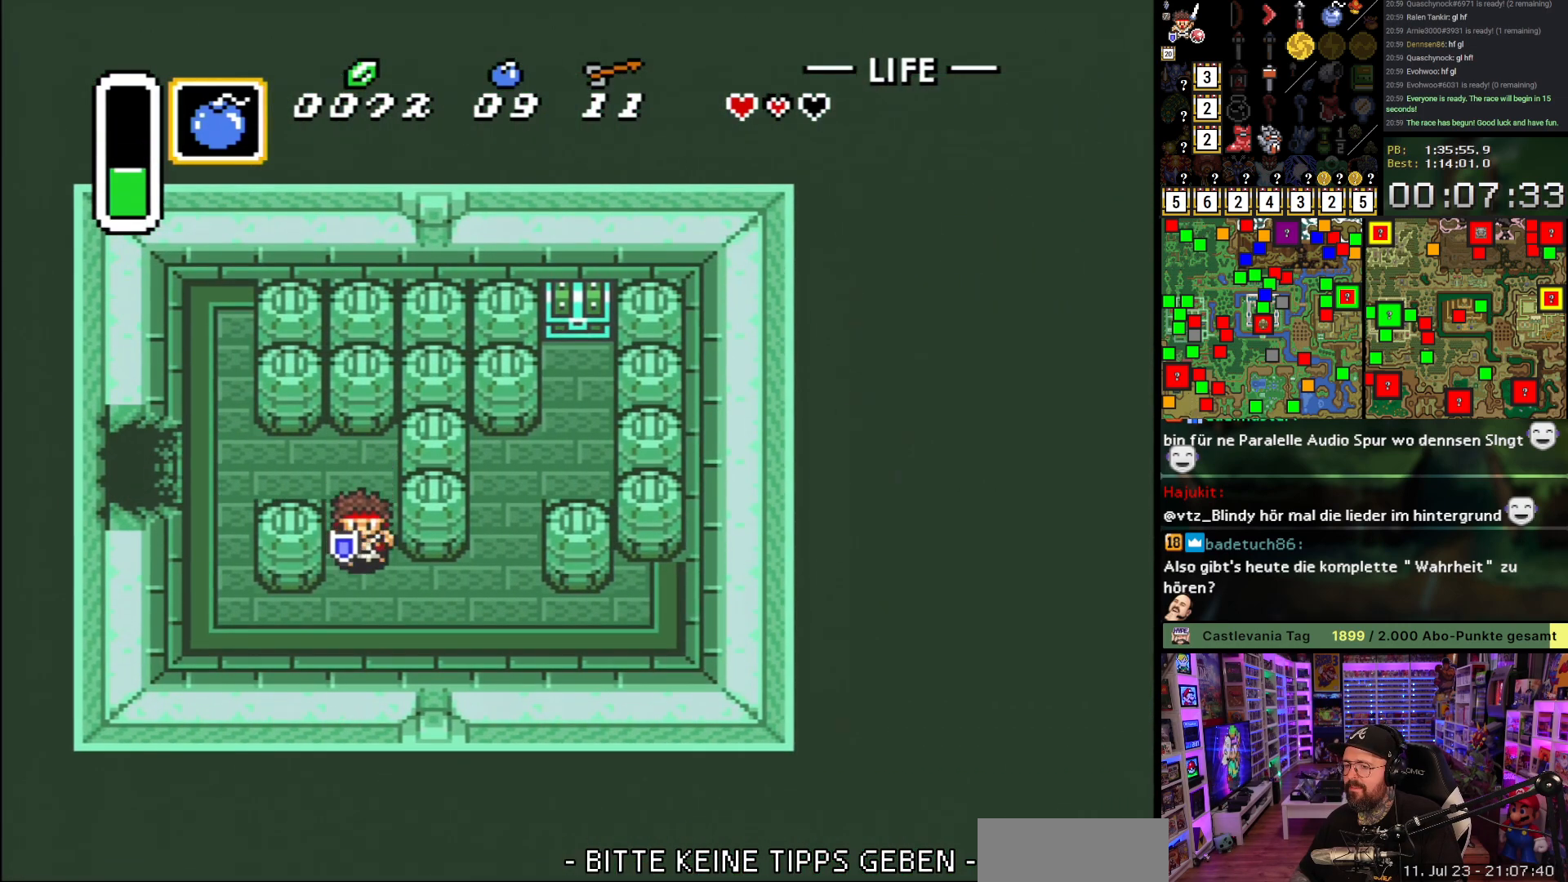
{"buttons": ["DPAD_UP"], "events": [[117, "DPAD_RIGHT", "down"], [150, "DPAD_DOWN", "up"], [467, "DPAD_UP", "down"], [500, "DPAD_RIGHT", "up"]]}
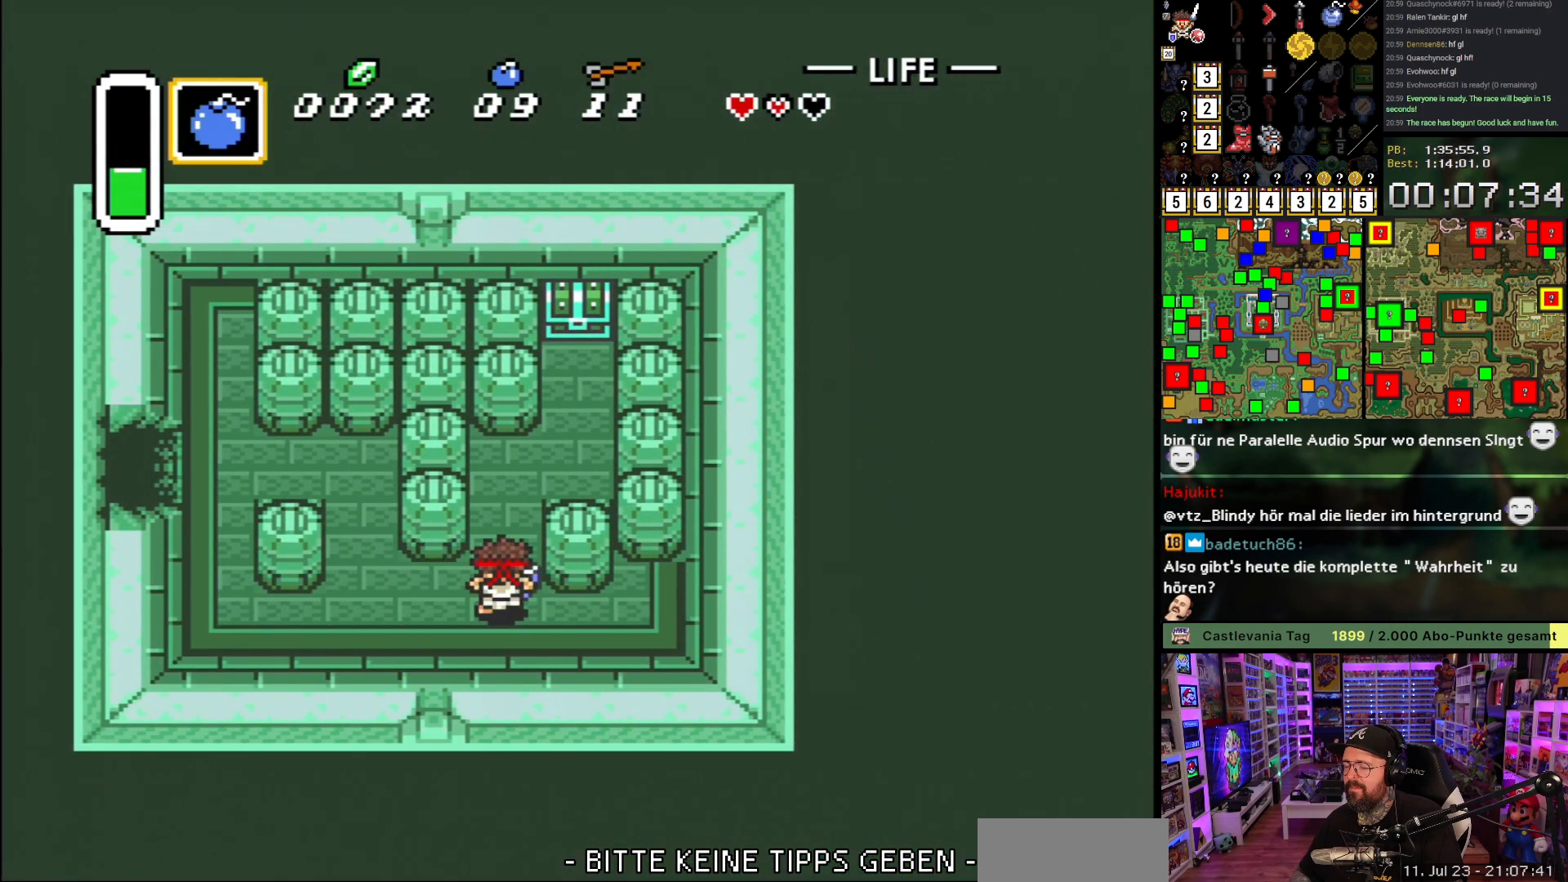
{"buttons": ["DPAD_RIGHT"], "events": [[300, "DPAD_RIGHT", "down"], [333, "DPAD_UP", "up"]]}
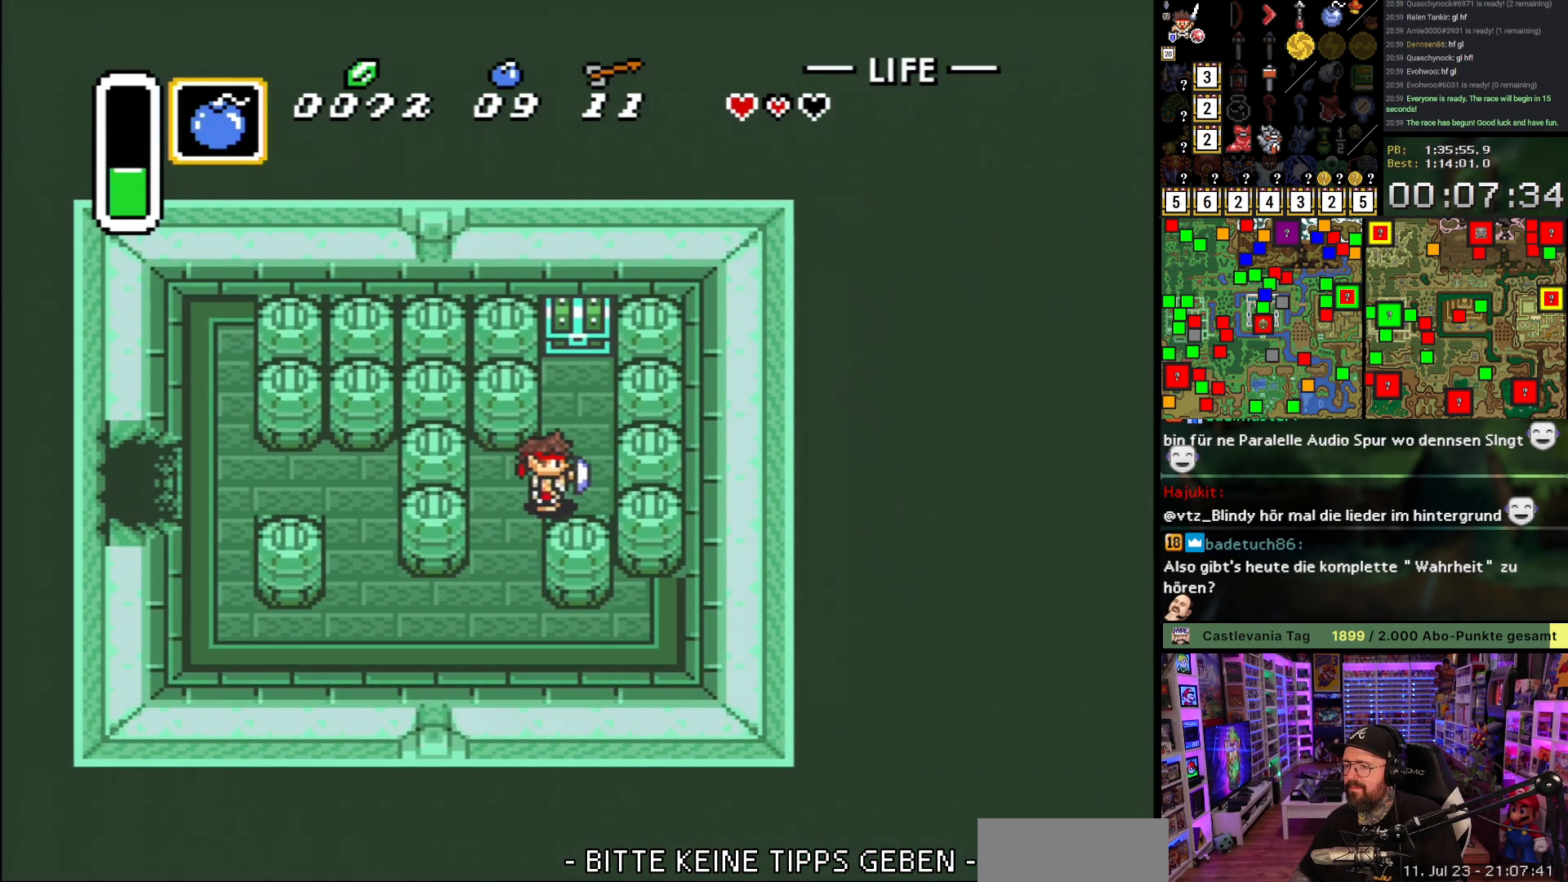
{"buttons": ["A"], "events": [[17, "DPAD_UP", "down"], [50, "DPAD_RIGHT", "up"], [383, "A", "down"], [483, "DPAD_UP", "up"]]}
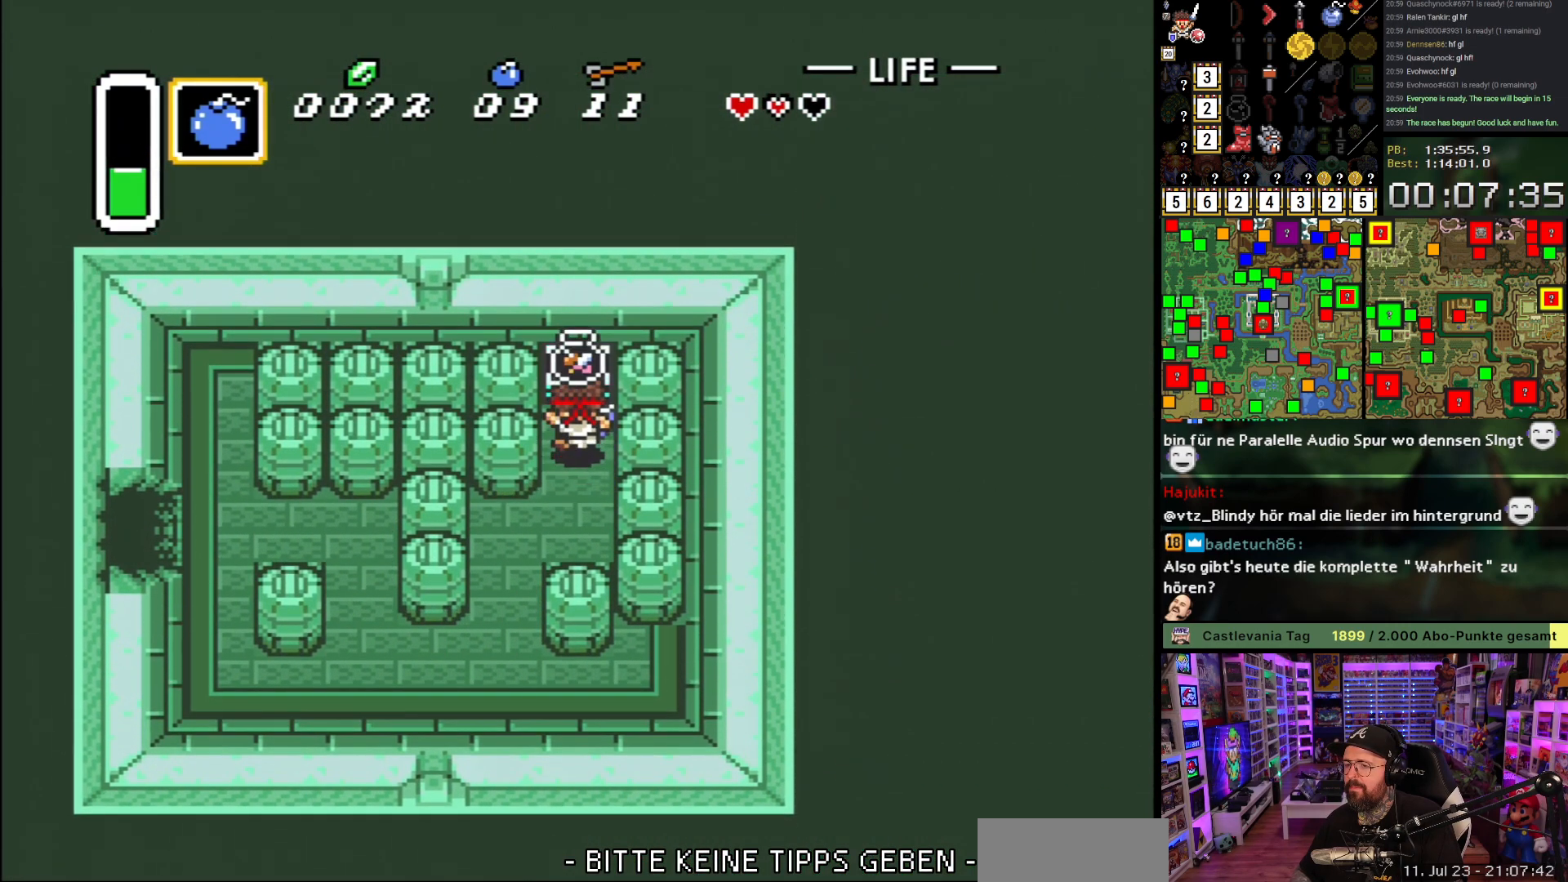
{"buttons": [], "events": [[17, "A", "up"], [100, "A", "down"], [233, "A", "up"], [300, "A", "down"], [450, "A", "up"]]}
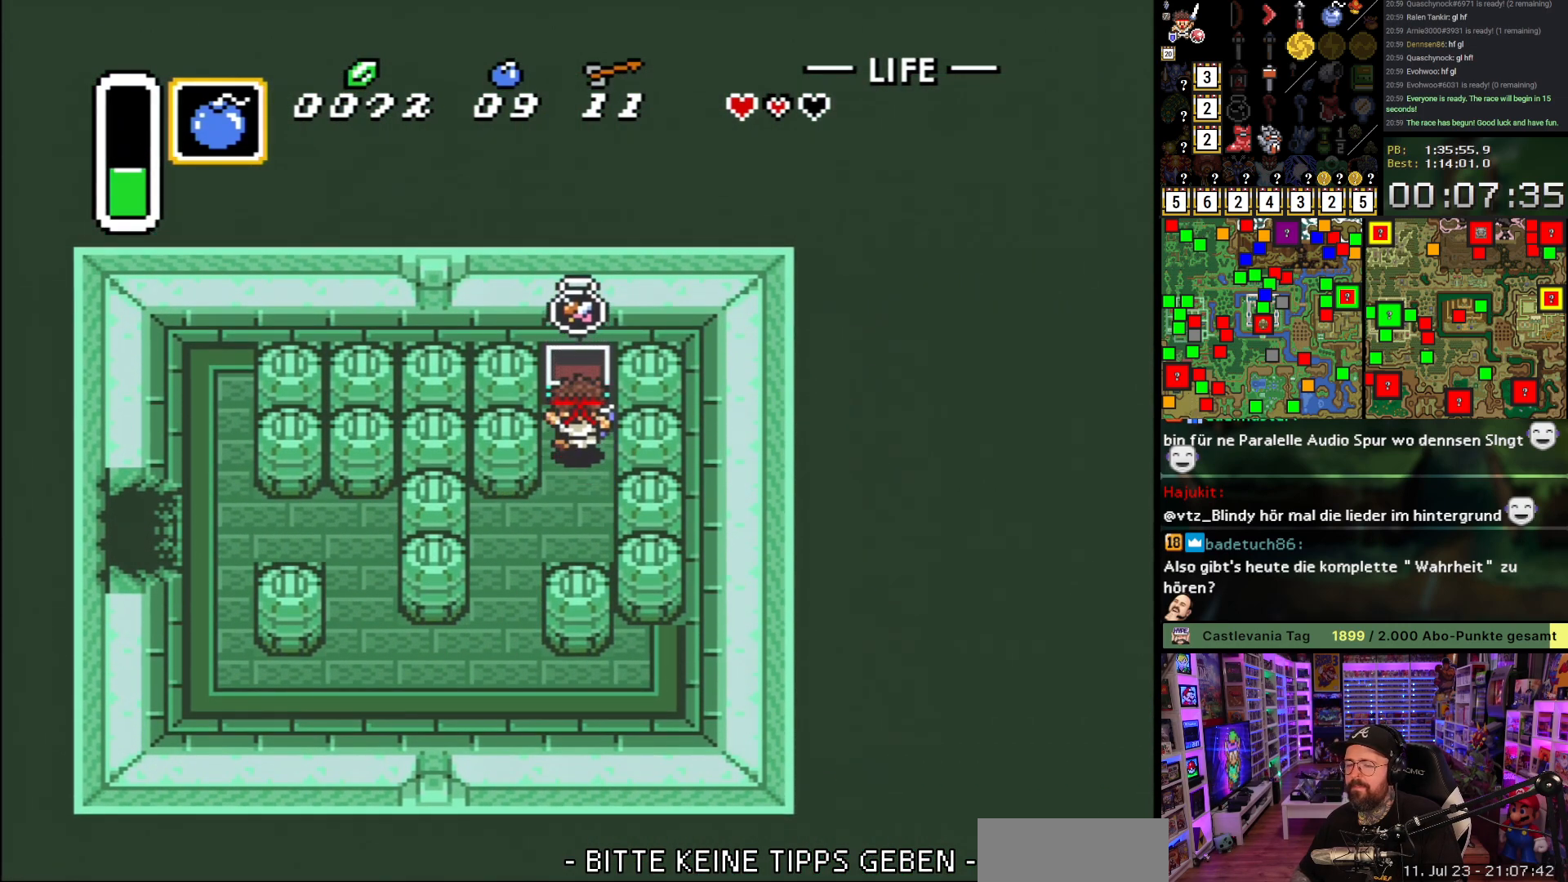
{"buttons": ["DPAD_DOWN"], "events": [[17, "A", "down"], [17, "DPAD_DOWN", "down"], [167, "A", "up"]]}
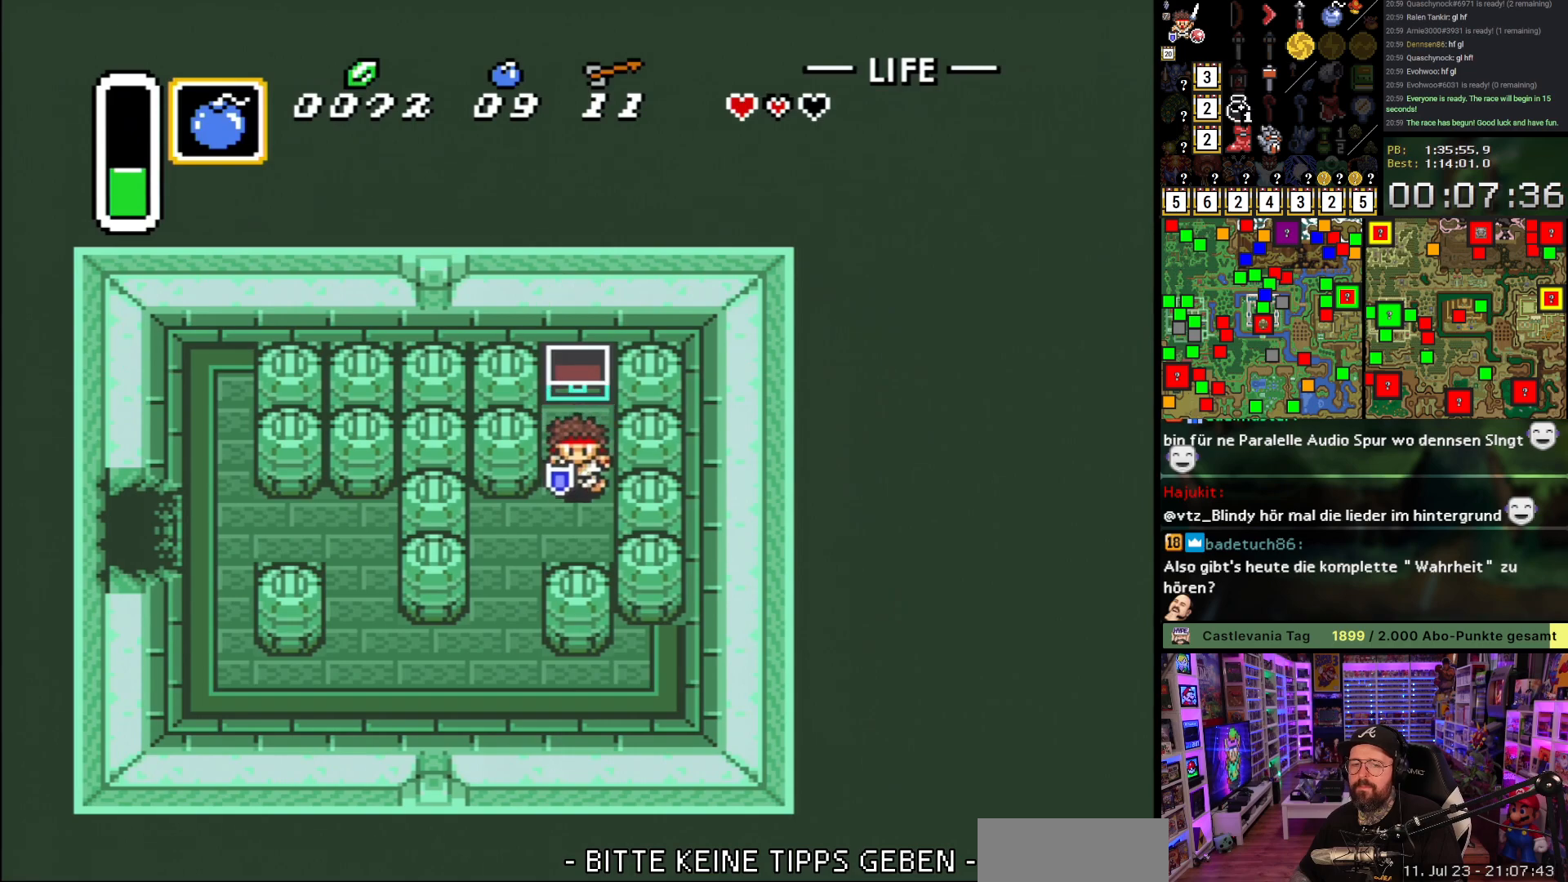
{"buttons": ["DPAD_DOWN"], "events": [[133, "DPAD_LEFT", "down"], [183, "DPAD_DOWN", "up"], [333, "DPAD_DOWN", "down"], [350, "DPAD_LEFT", "up"]]}
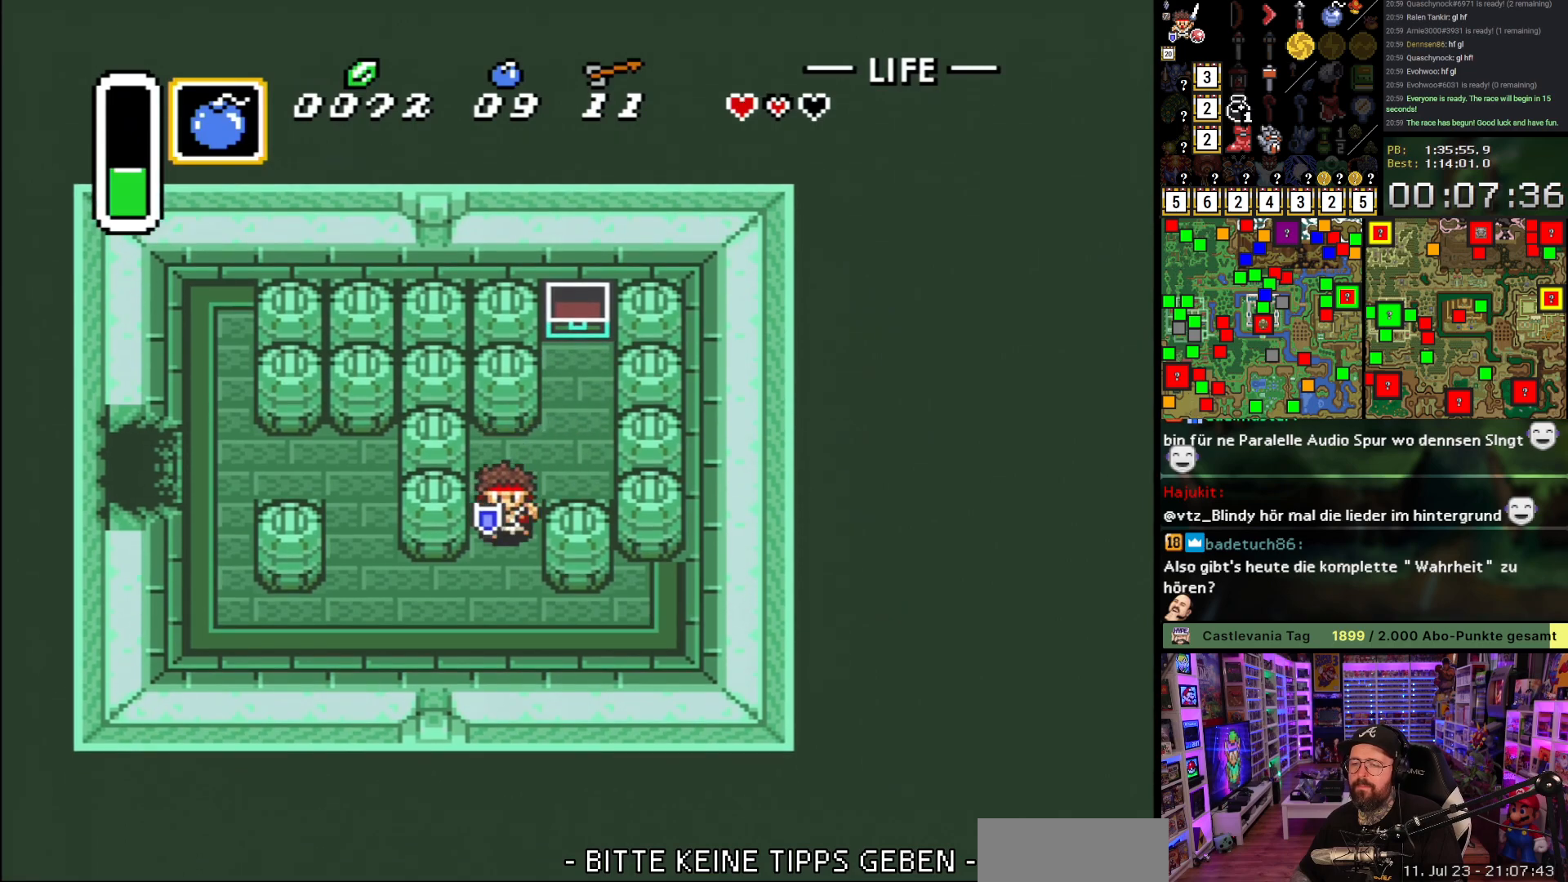
{"buttons": ["DPAD_LEFT"], "events": [[183, "DPAD_DOWN", "up"], [183, "DPAD_LEFT", "down"]]}
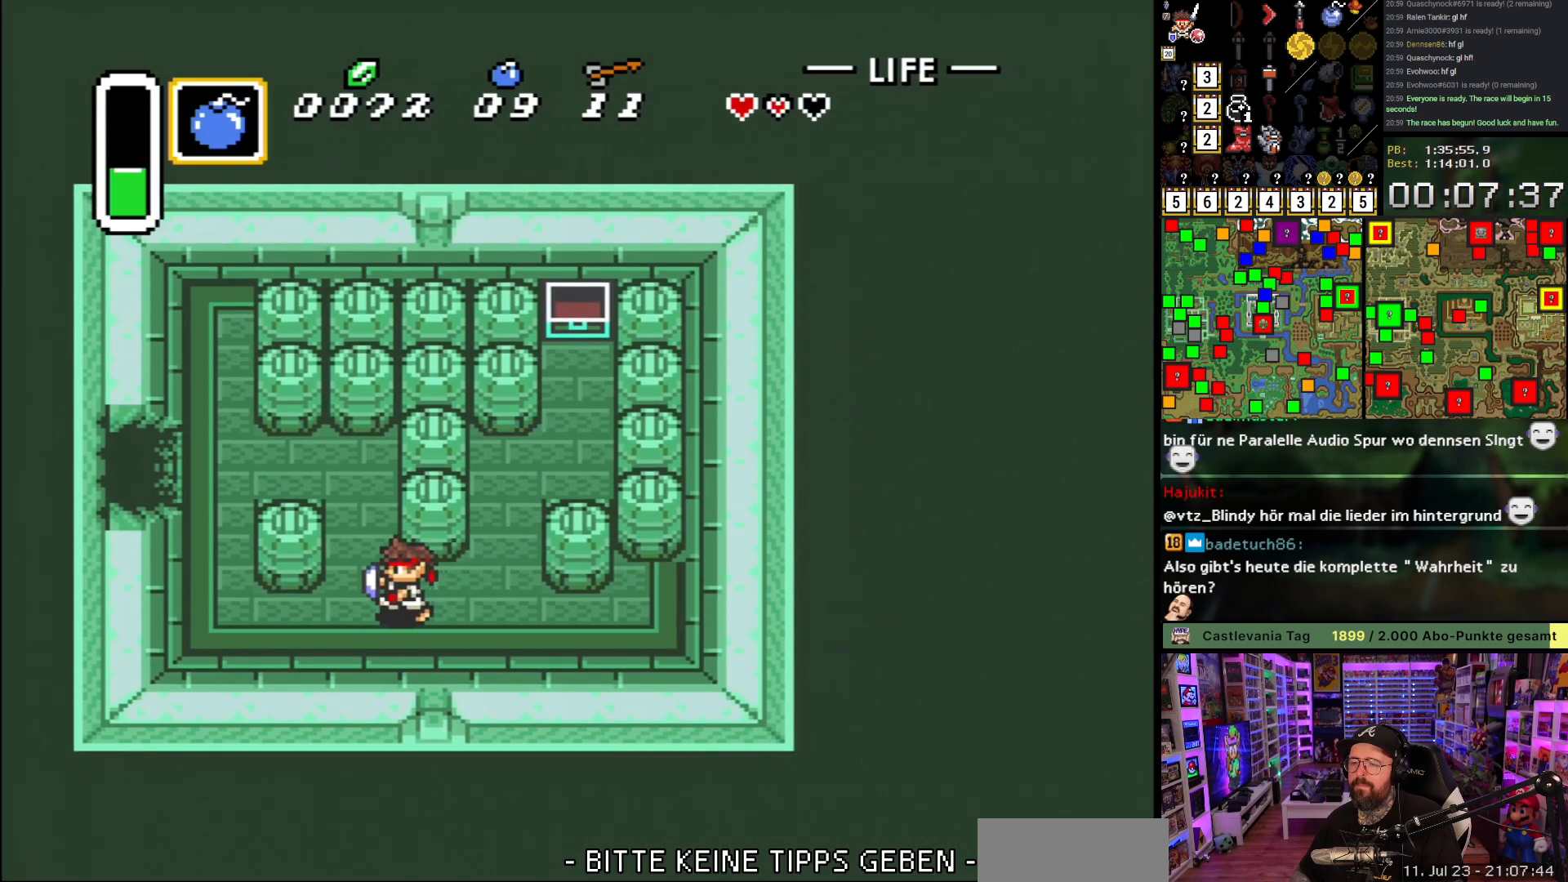
{"buttons": ["DPAD_LEFT"], "events": [[83, "DPAD_UP", "down"], [100, "DPAD_LEFT", "up"], [383, "DPAD_LEFT", "down"], [400, "DPAD_UP", "up"]]}
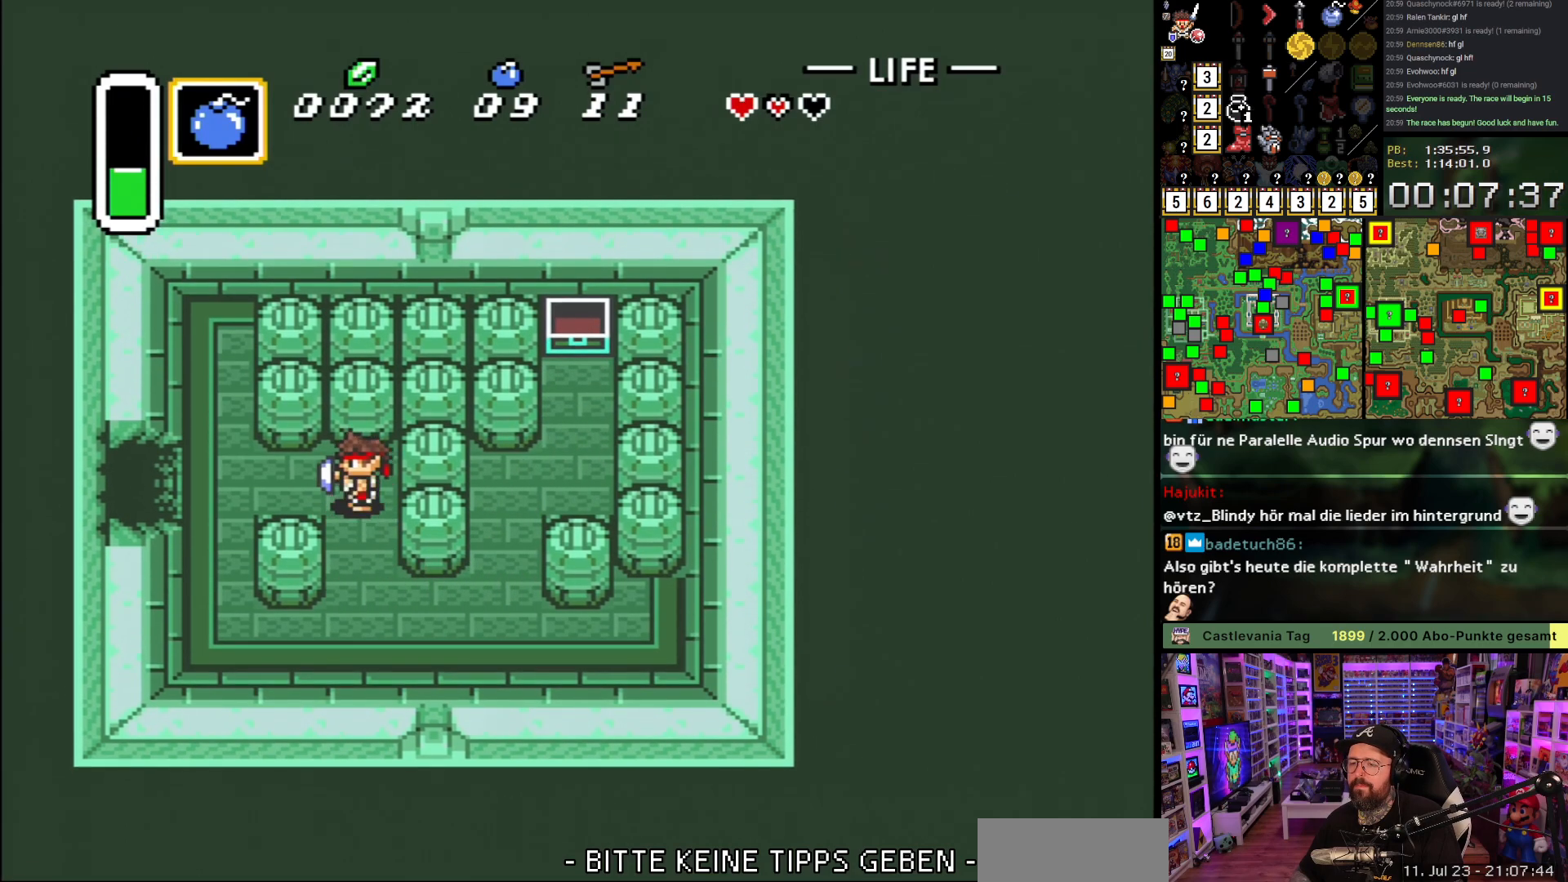
{"buttons": ["A"], "events": [[17, "A", "down"], [200, "DPAD_LEFT", "up"]]}
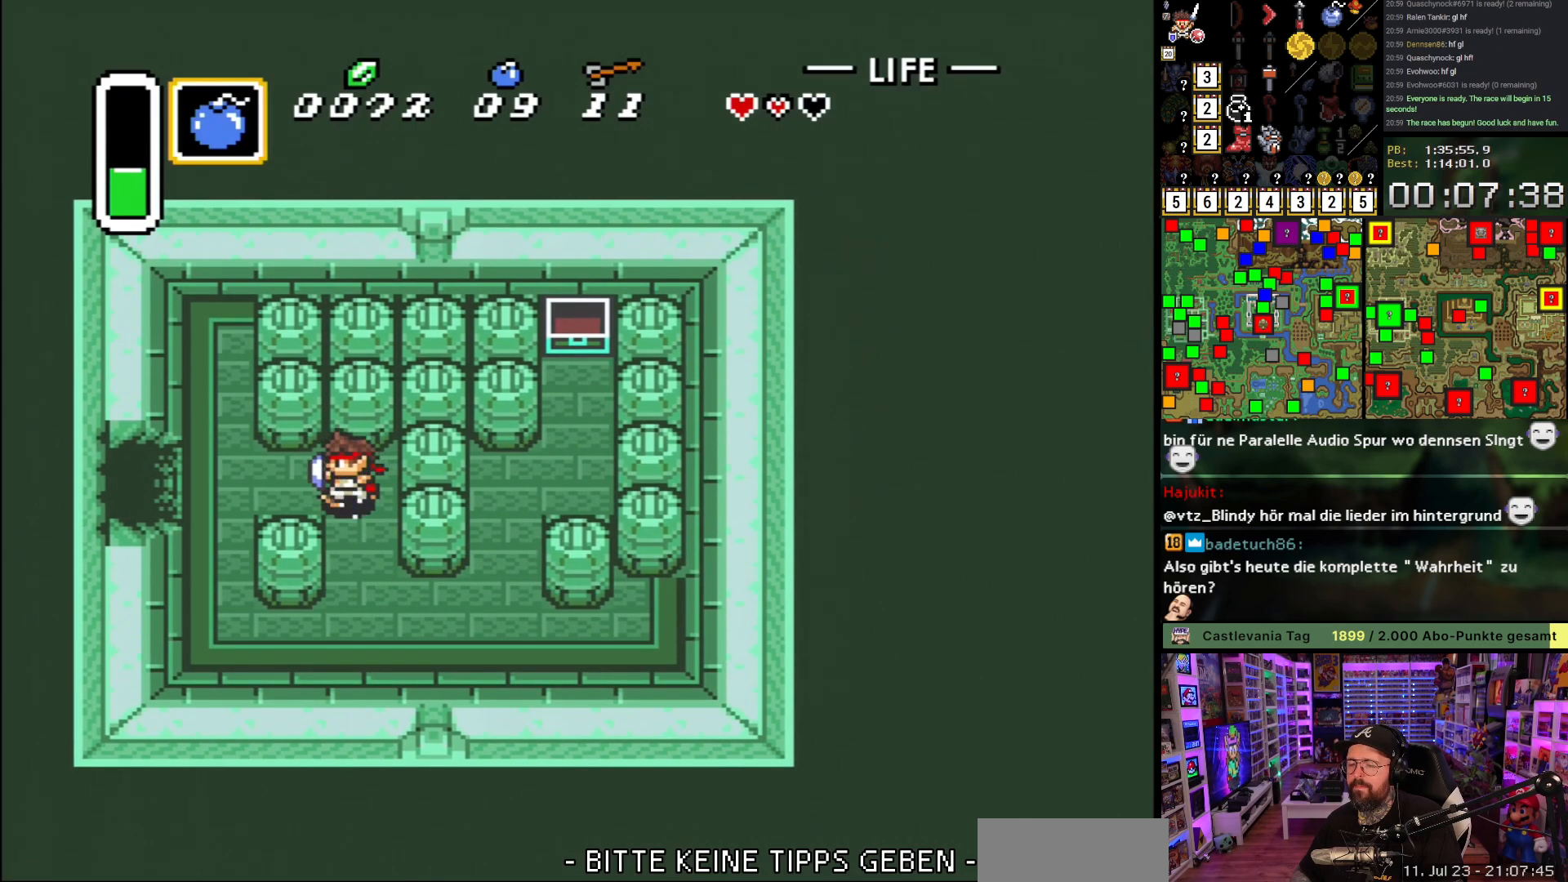
{"buttons": ["A"], "events": []}
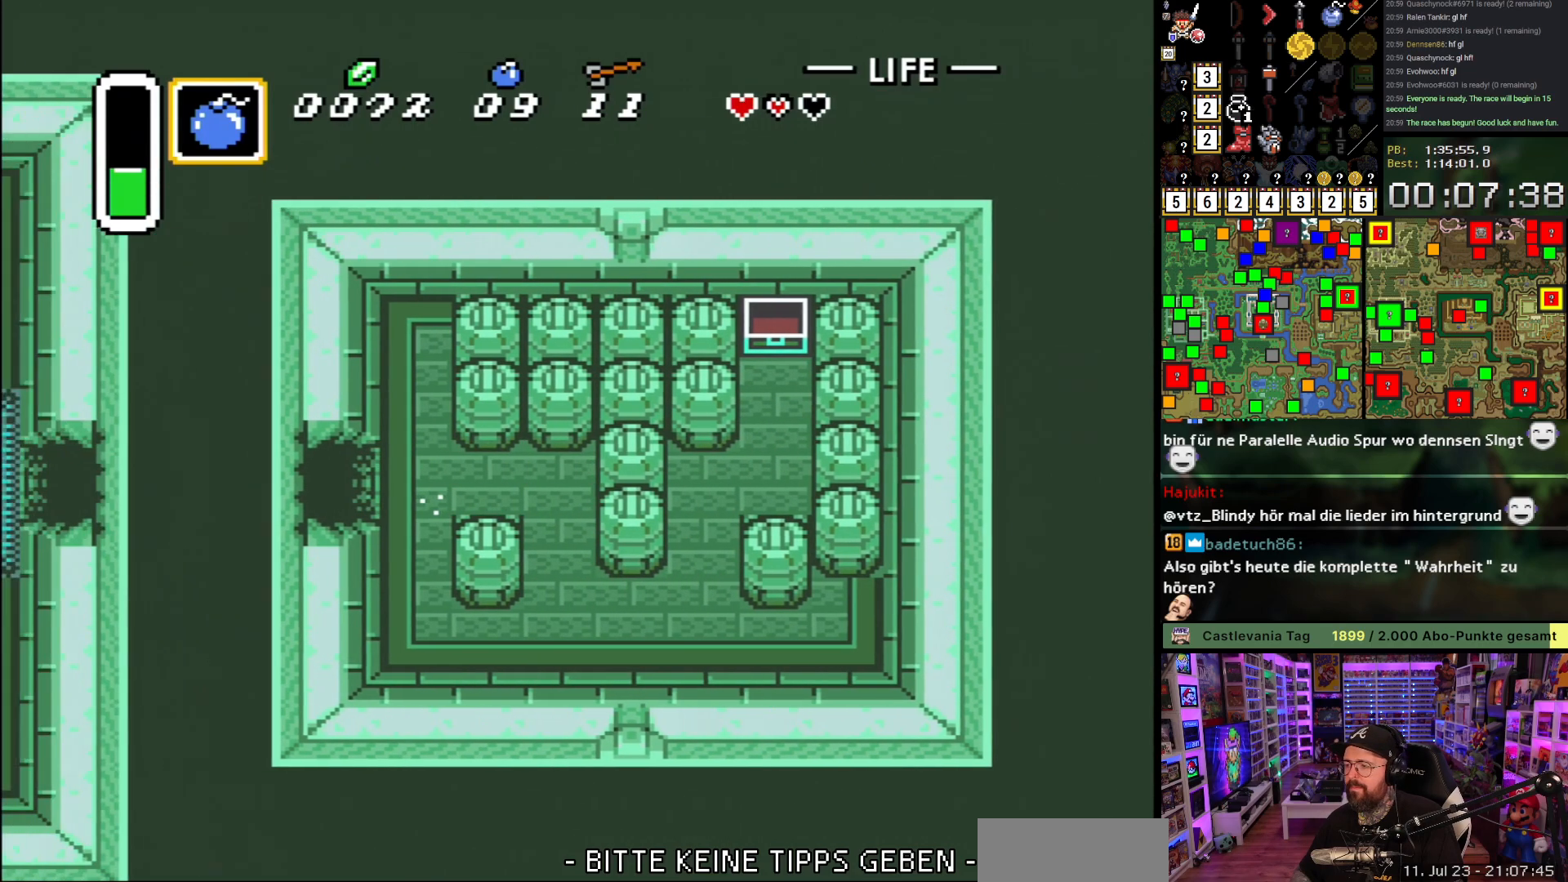
{"buttons": ["DPAD_LEFT"], "events": [[217, "A", "up"], [400, "DPAD_LEFT", "down"]]}
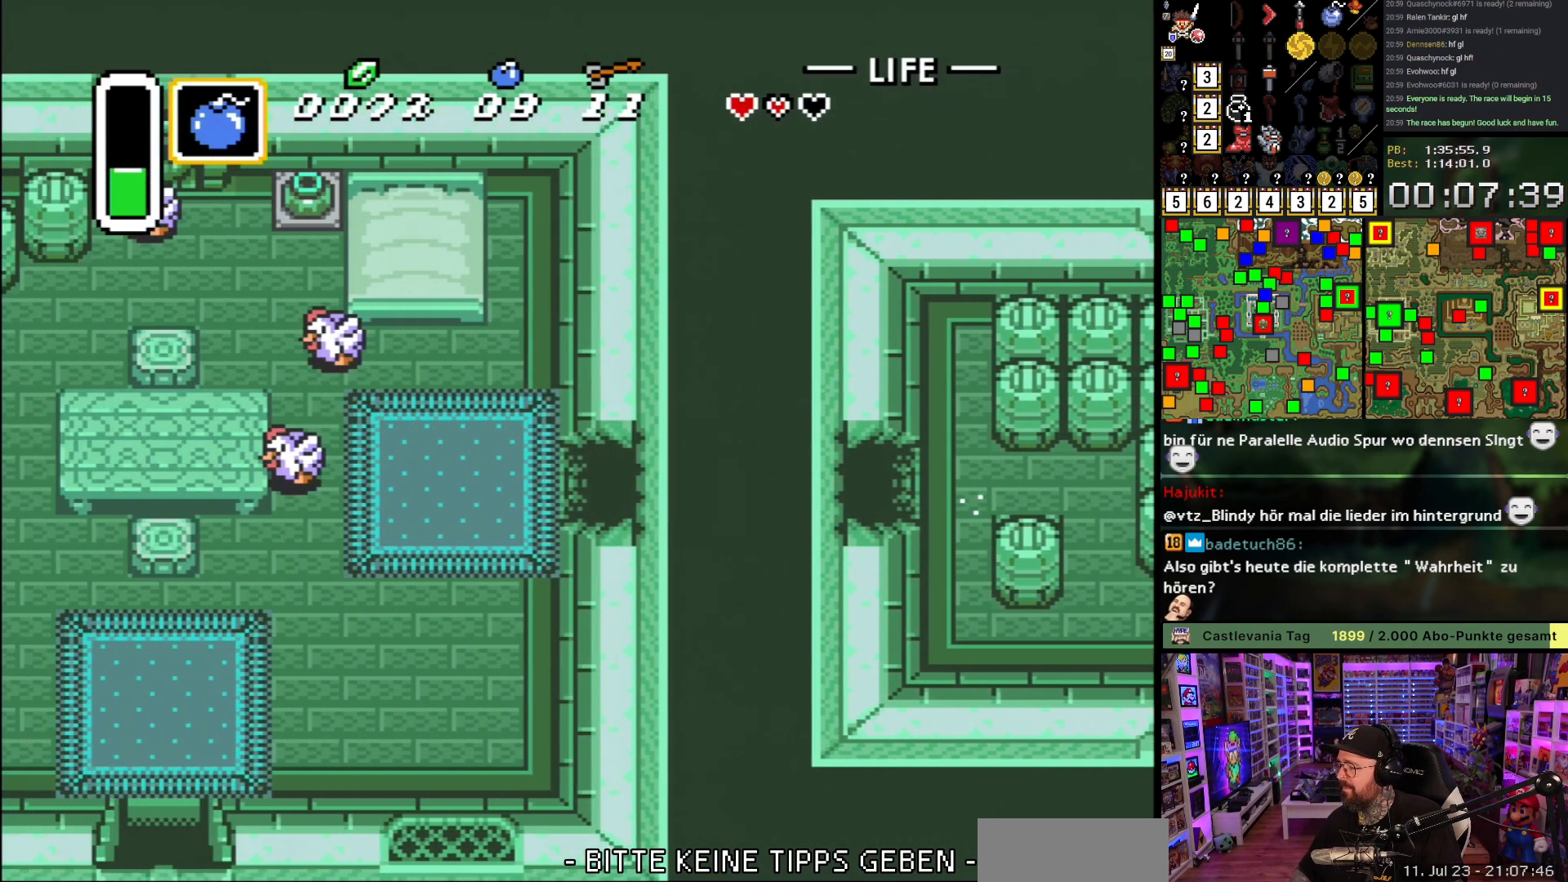
{"buttons": ["DPAD_DOWN", "DPAD_LEFT"], "events": [[17, "DPAD_DOWN", "down"]]}
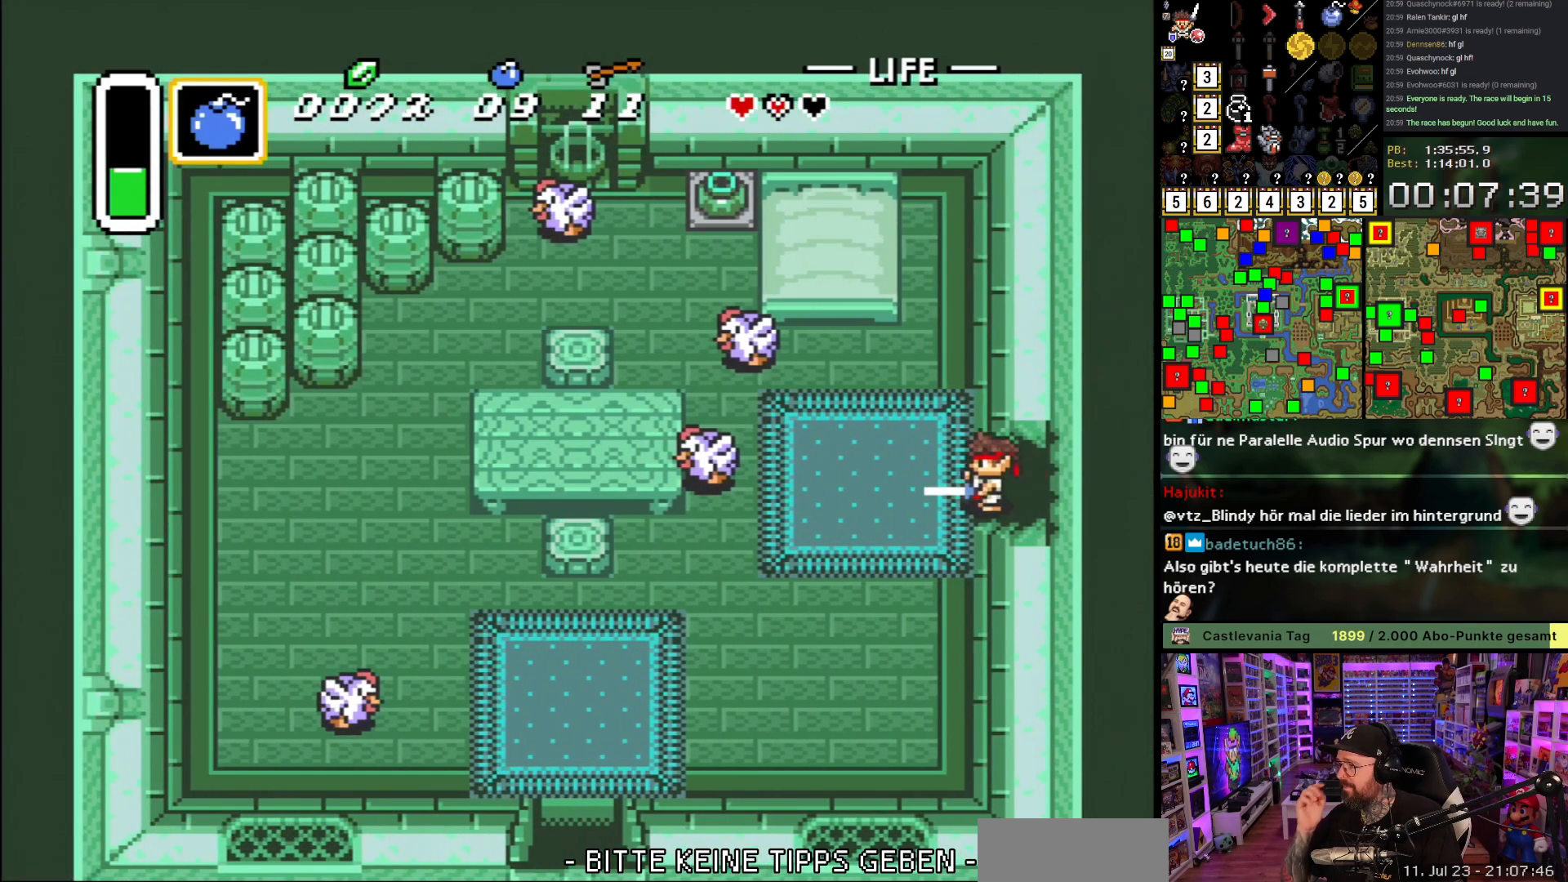
{"buttons": ["DPAD_DOWN", "DPAD_LEFT"], "events": []}
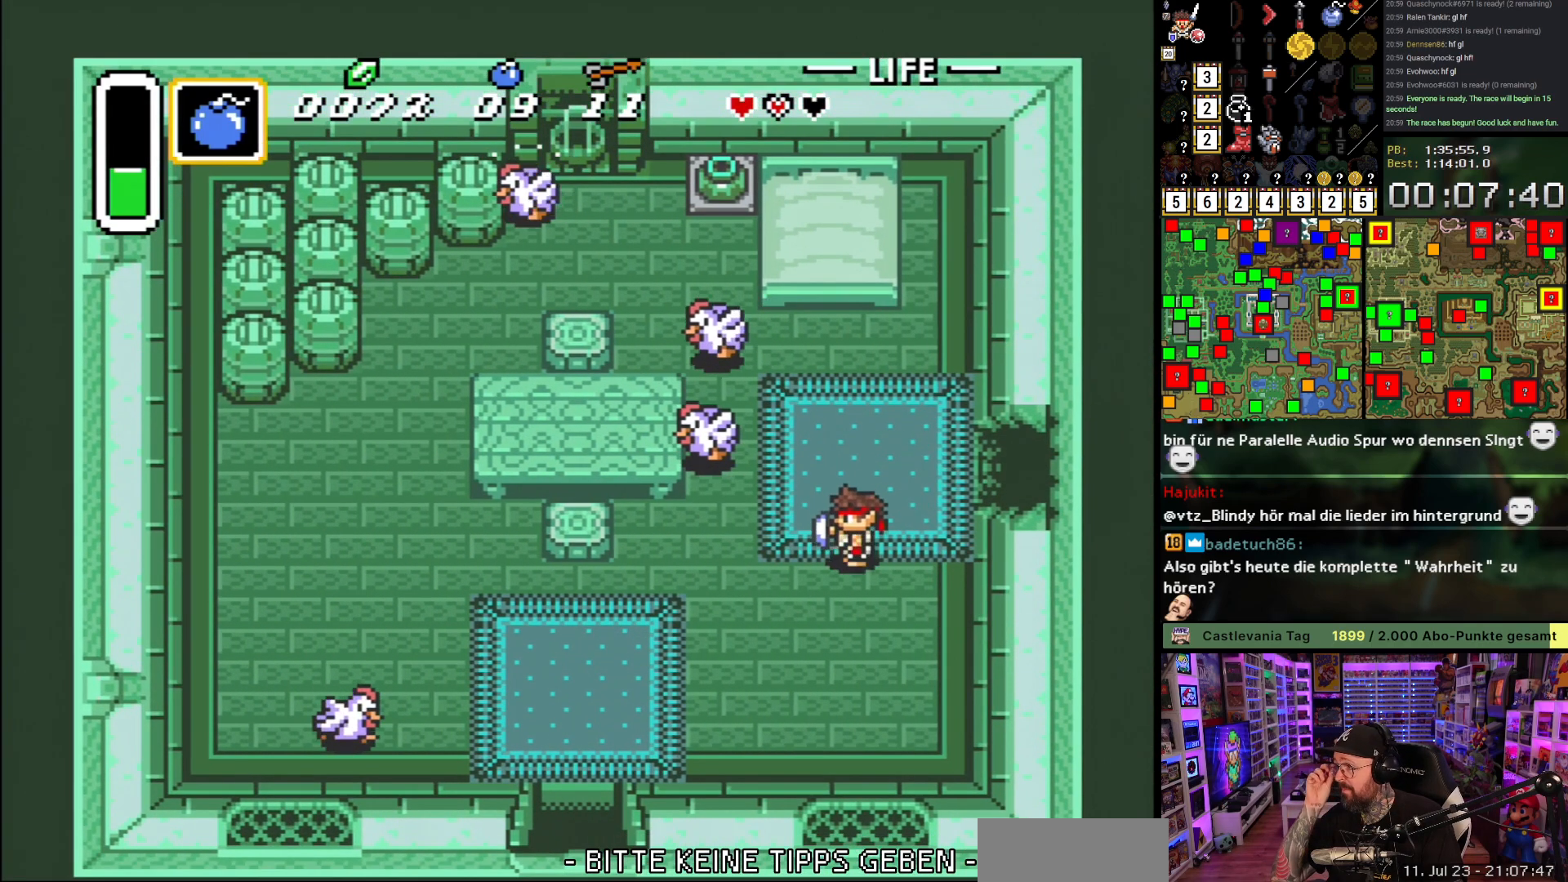
{"buttons": ["DPAD_DOWN", "DPAD_LEFT"], "events": []}
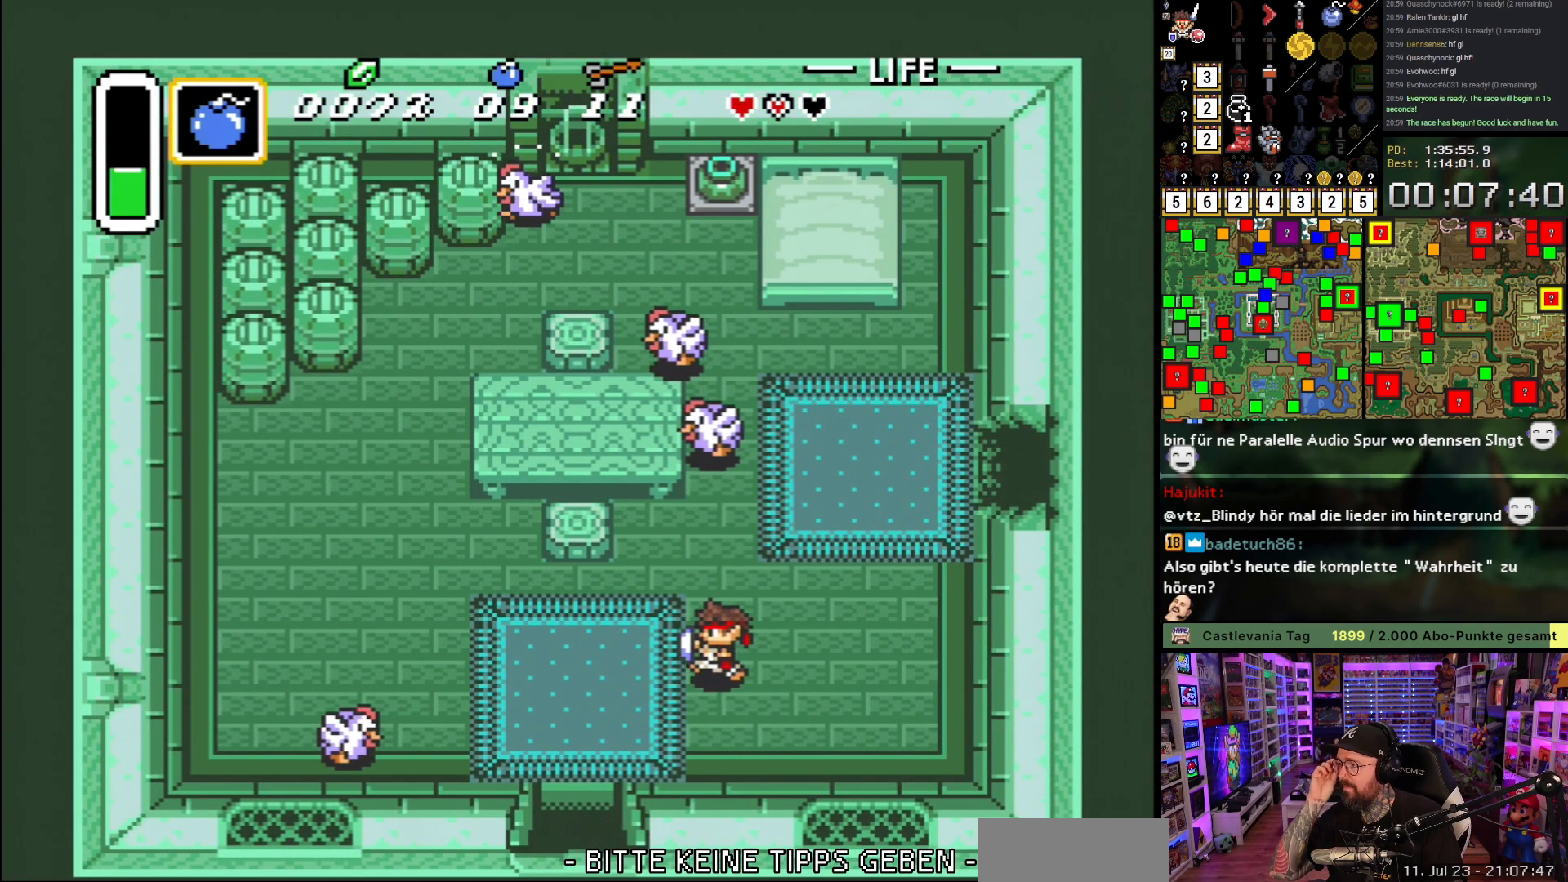
{"buttons": ["DPAD_DOWN", "DPAD_LEFT"], "events": []}
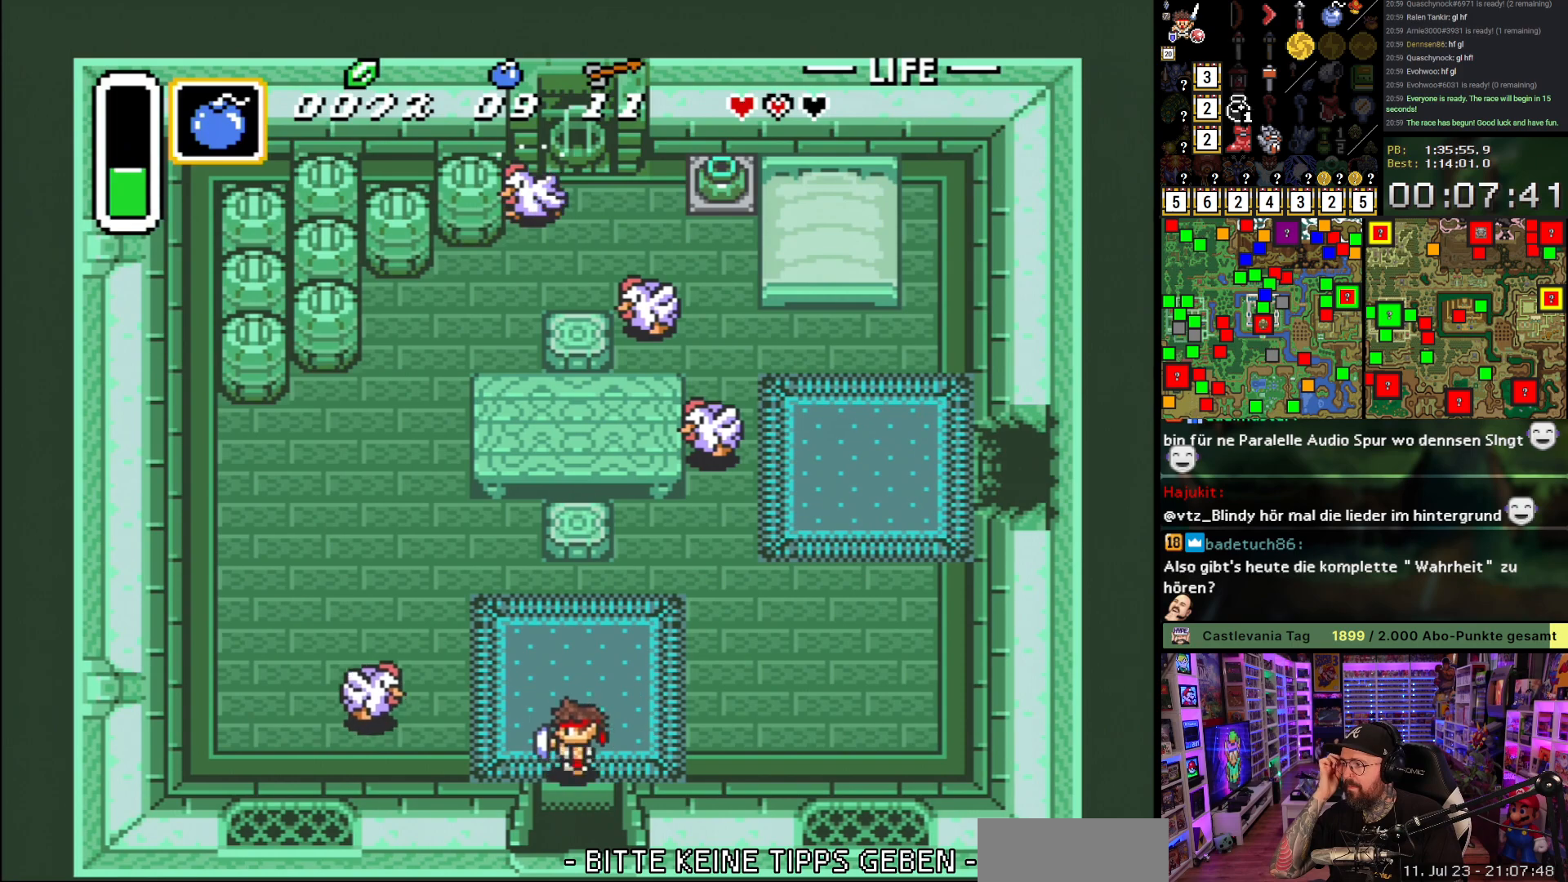
{"buttons": ["DPAD_DOWN"], "events": [[100, "DPAD_LEFT", "up"]]}
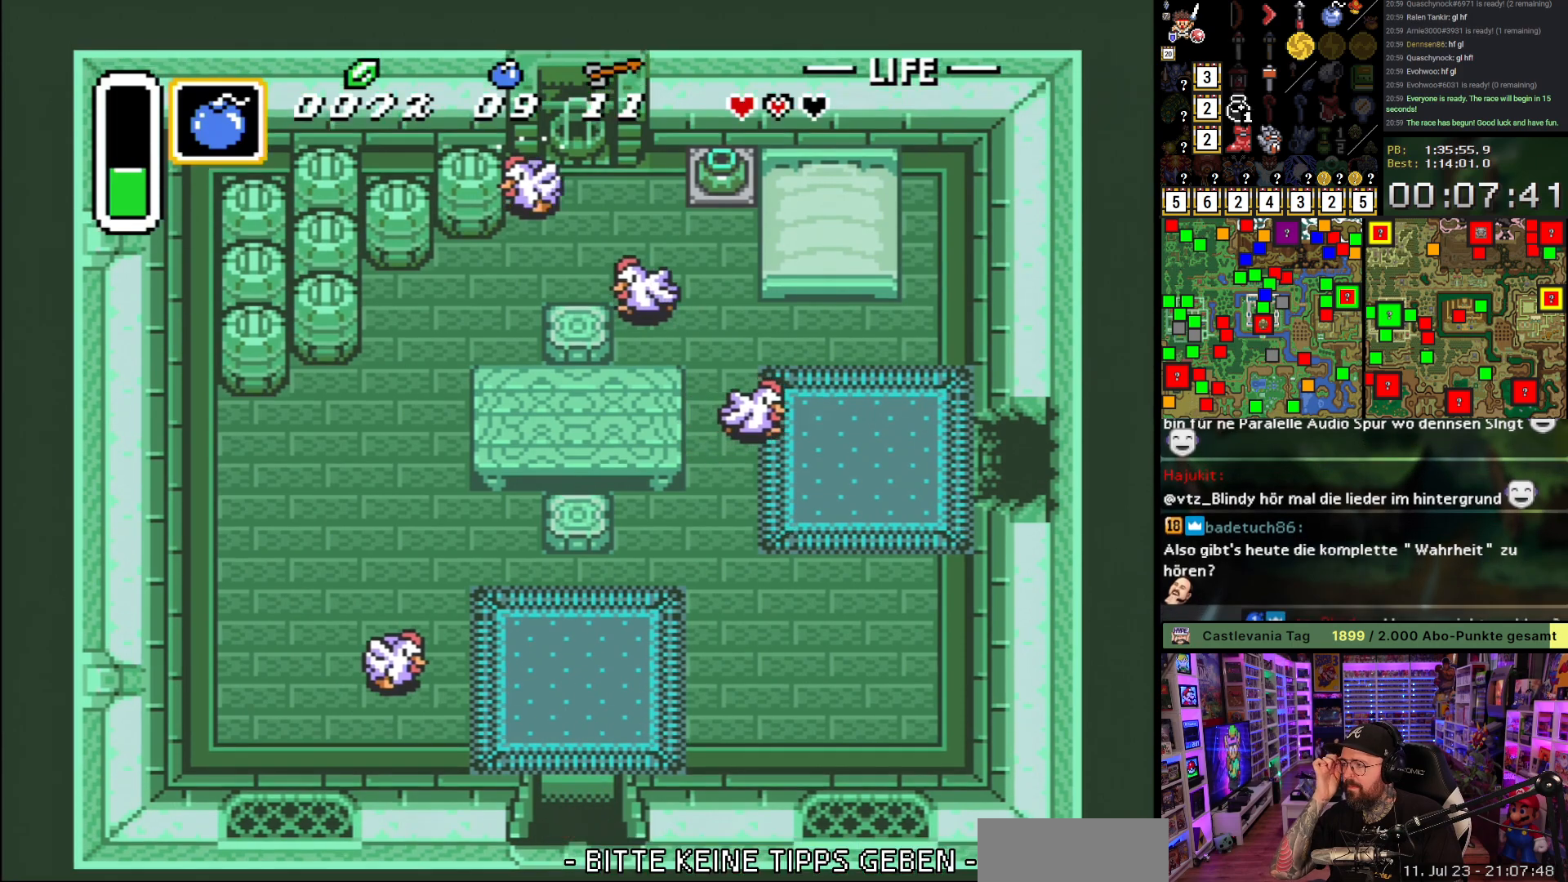
{"buttons": ["DPAD_DOWN"], "events": []}
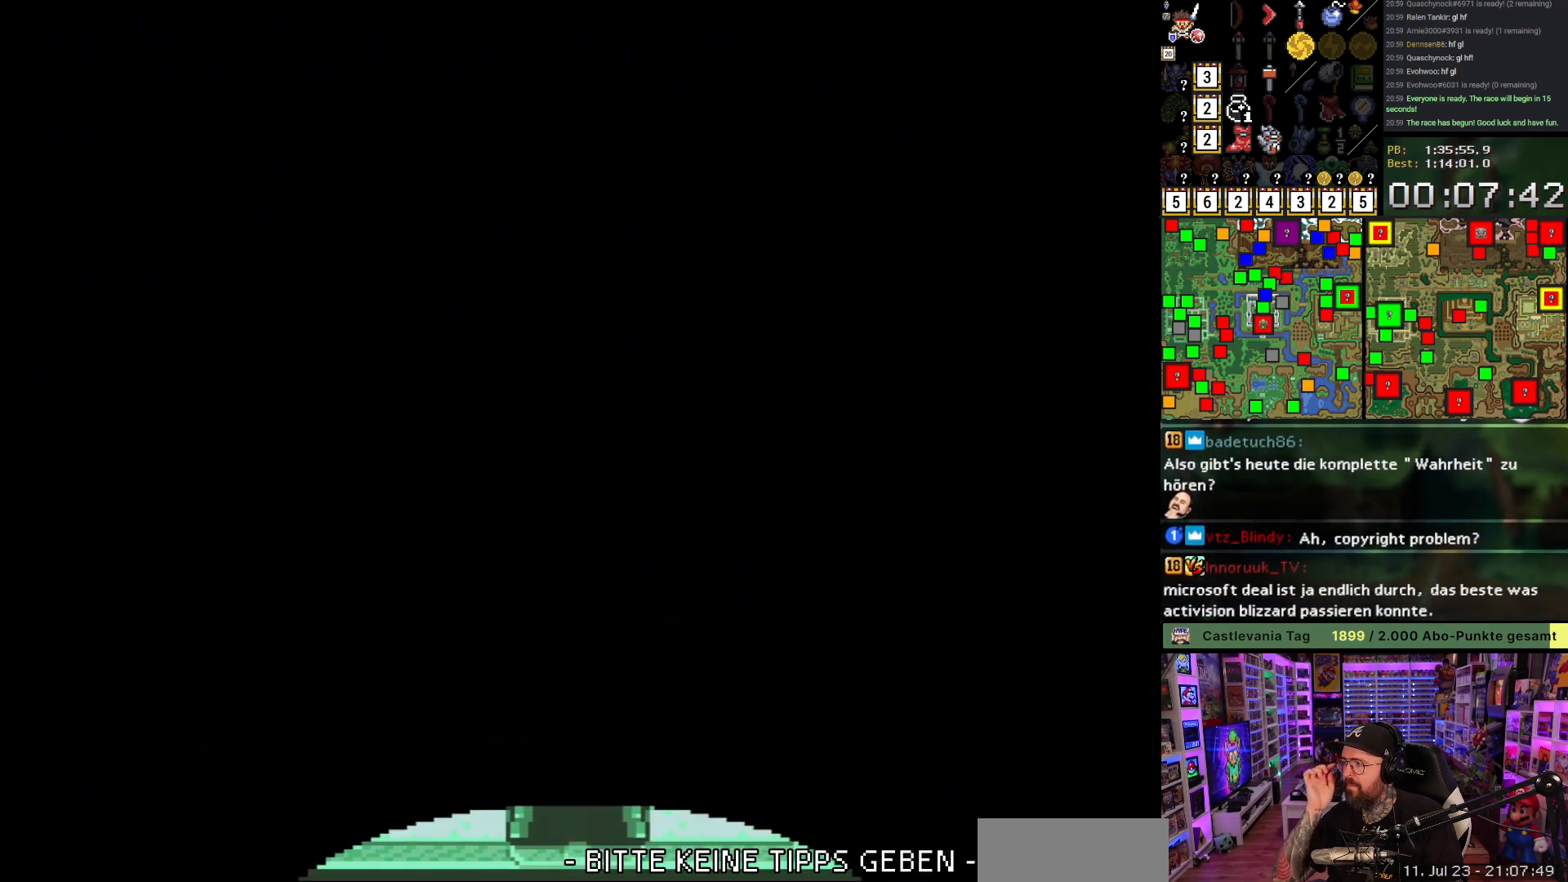
{"buttons": [], "events": [[183, "DPAD_DOWN", "up"]]}
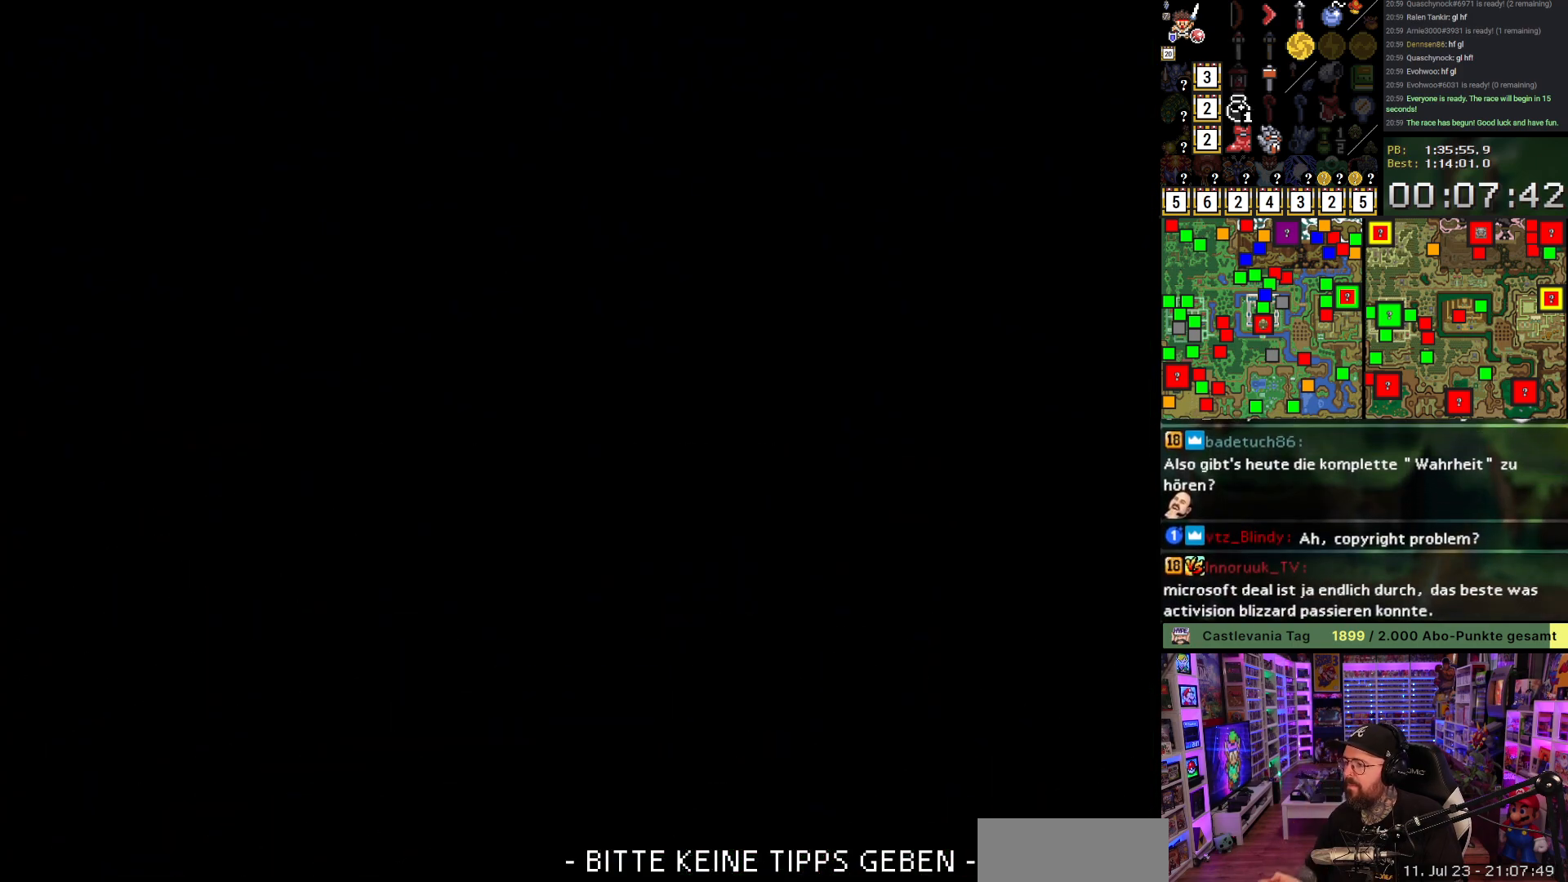
{"buttons": [], "events": []}
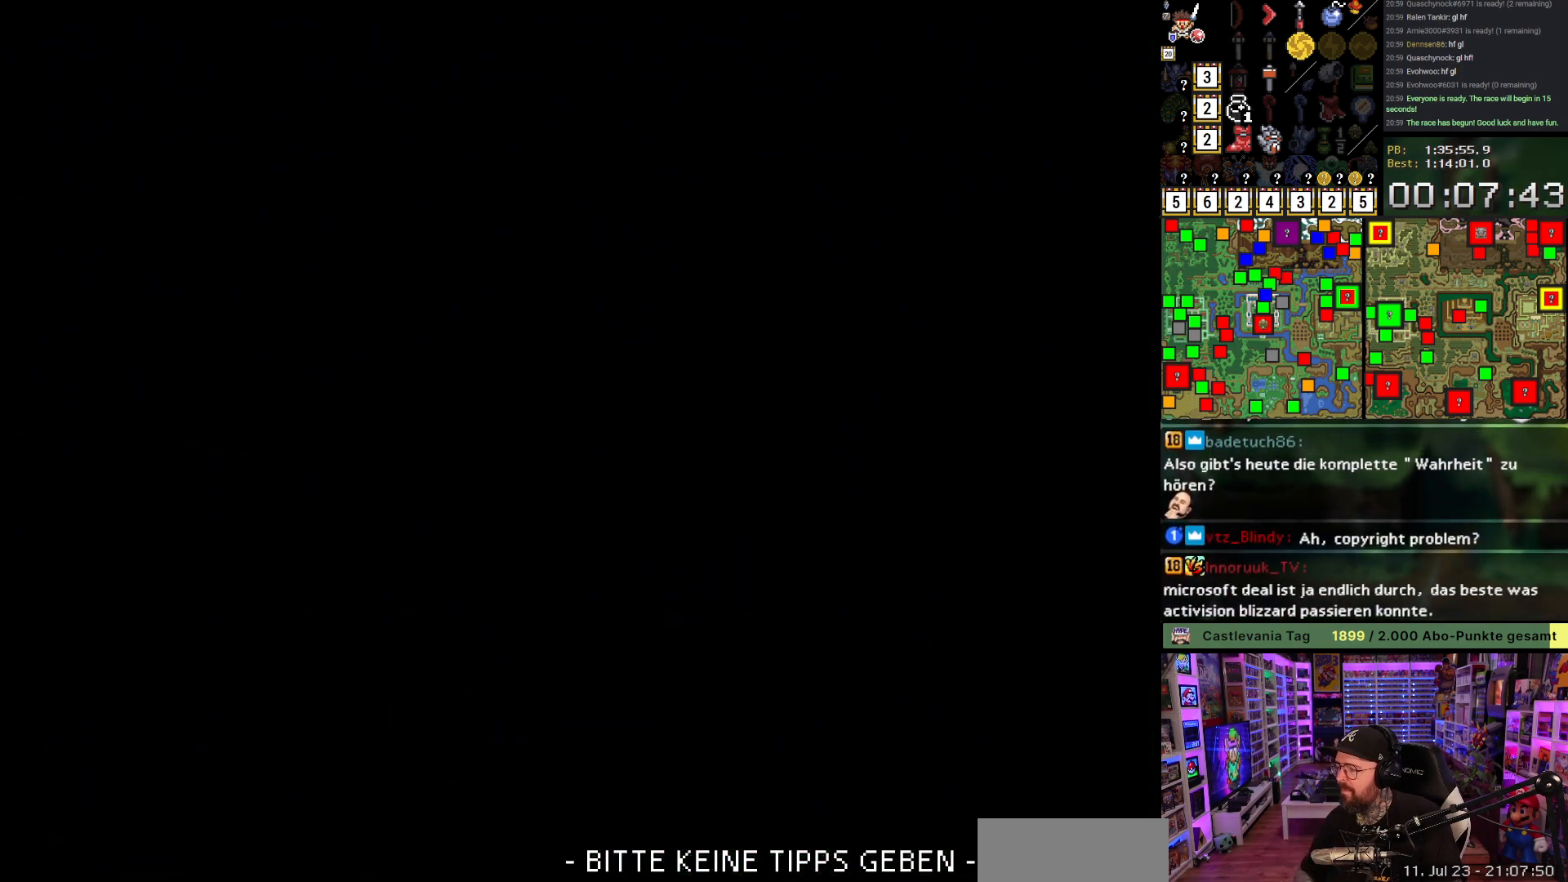
{"buttons": ["DPAD_DOWN"], "events": [[67, "A", "down"], [133, "A", "up"], [133, "DPAD_DOWN", "down"], [233, "A", "down"], [333, "A", "up"], [417, "A", "down"], [500, "A", "up"]]}
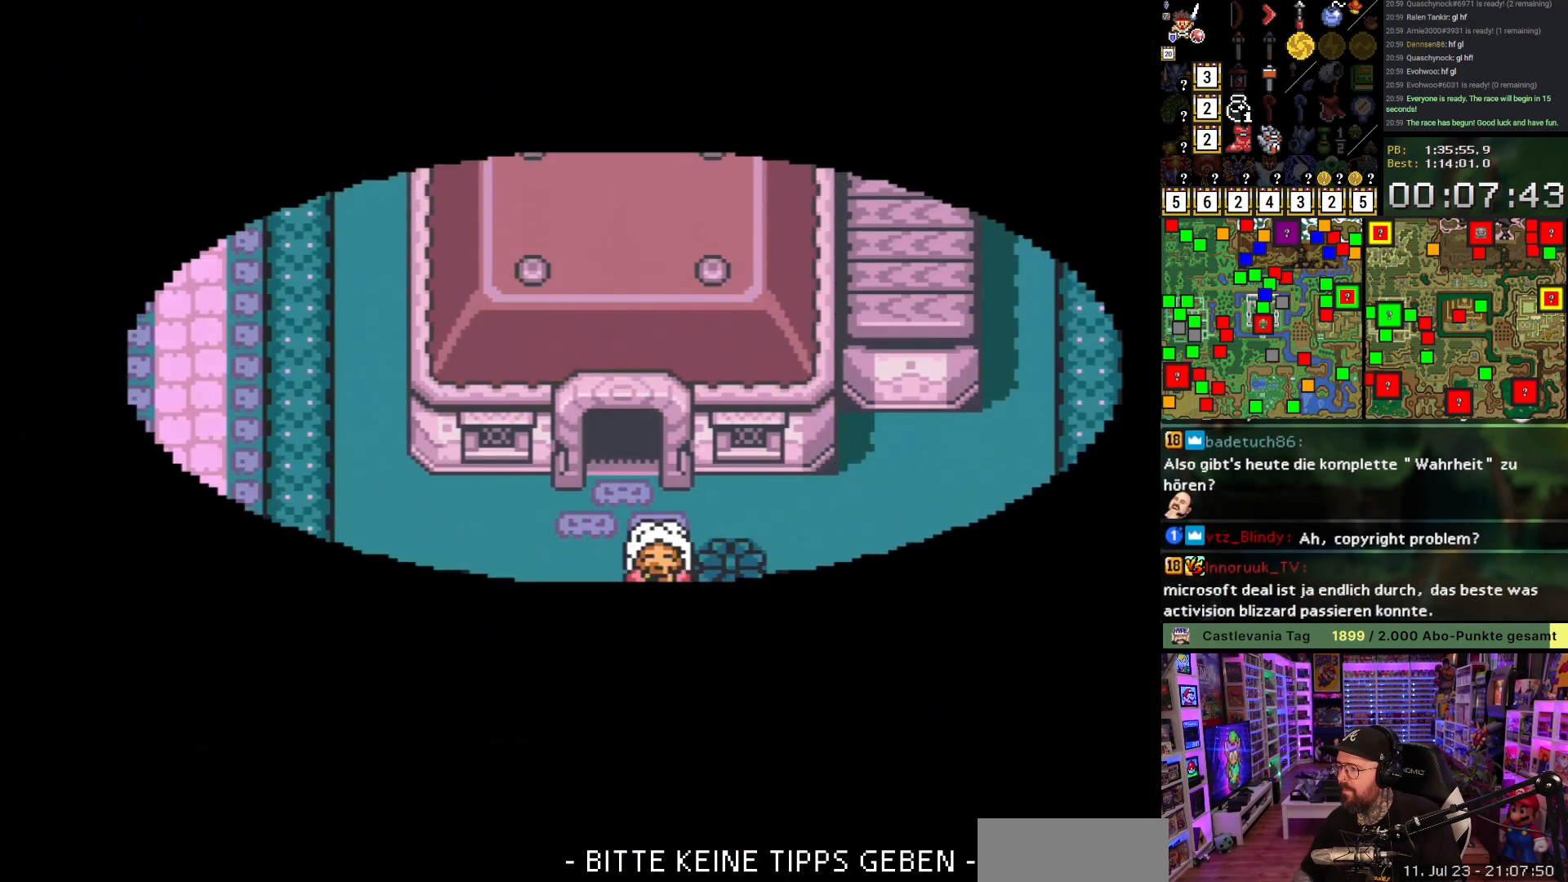
{"buttons": ["DPAD_DOWN"], "events": [[100, "A", "down"], [233, "A", "up"]]}
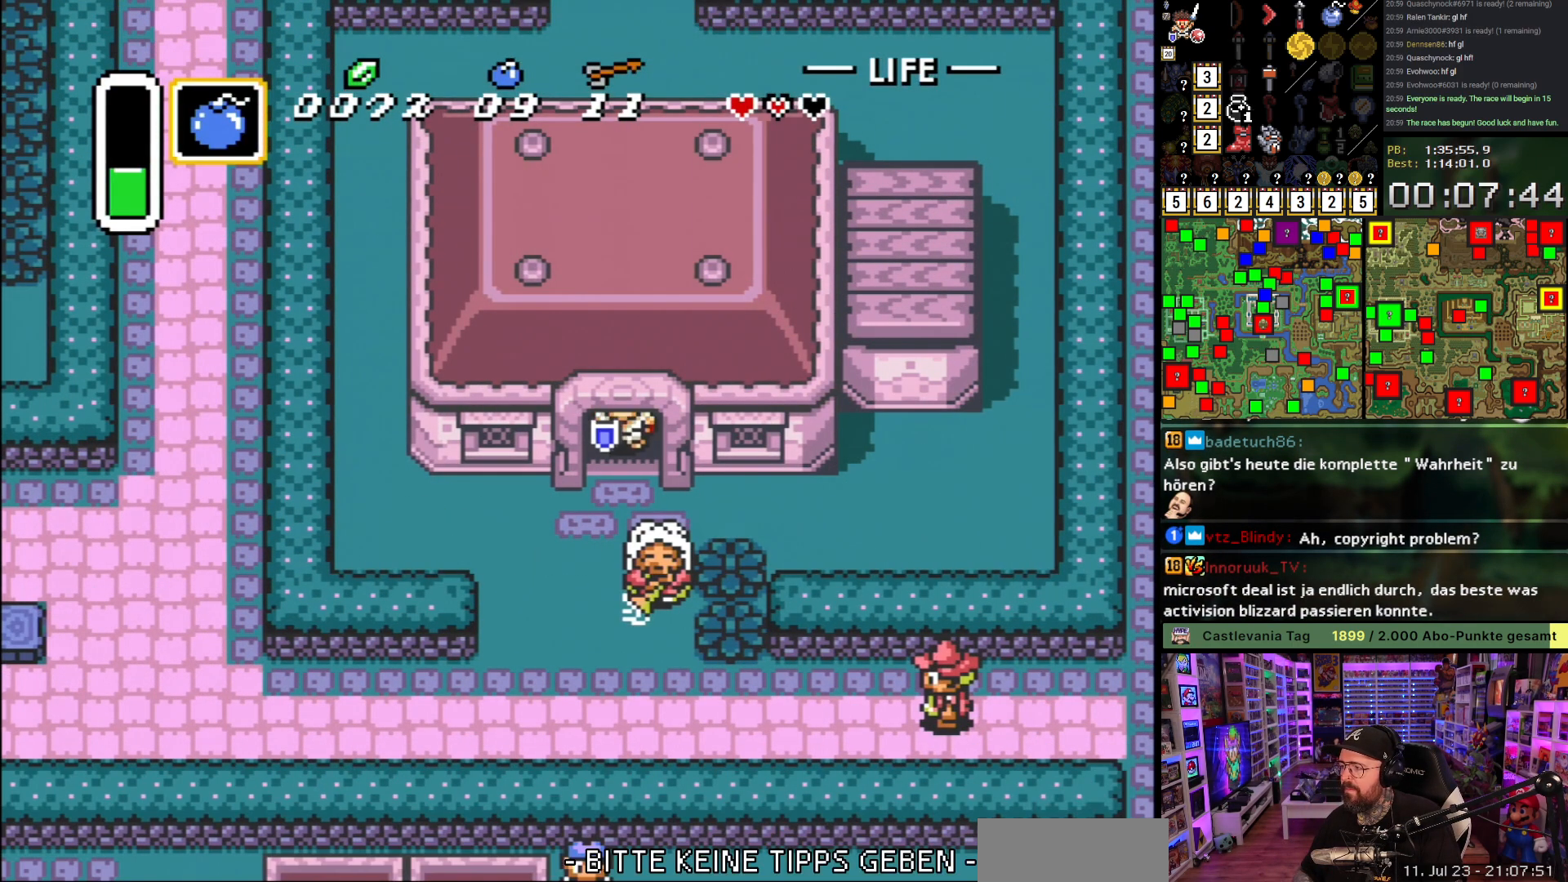
{"buttons": ["DPAD_DOWN", "DPAD_LEFT"], "events": [[383, "DPAD_LEFT", "down"]]}